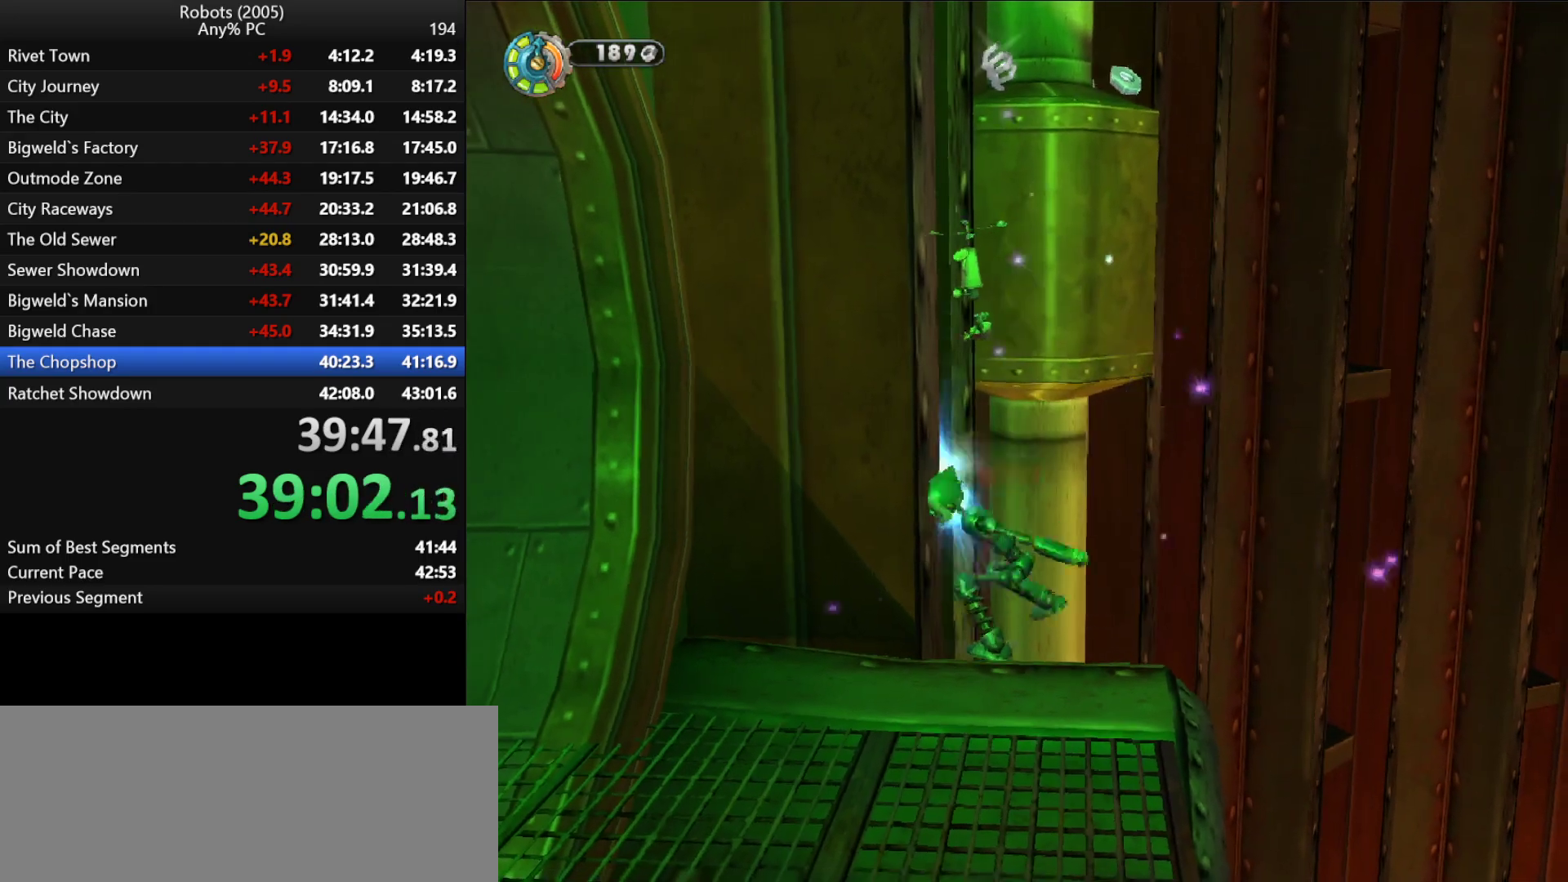
Gameplay with keyboard; each line is a JSON object with the keys held at the frame after it. "events" lists presses ("down") and releases ("up") of "a", "ctrl", "d", "down", "e", "escape", "k", "l", "left", "o", "p", "return", "right", "s", "semicolon", "shift", "space", "tab", "up" and "w" between this image and that frame as [ms after this image, input, new state], when the widget could be followed in between. No other keys are recorded. Mouse input is not recorded.
{"keys": [], "events": [[33, "p", "up"], [116, "p", "down"], [216, "p", "up"], [316, "p", "down"], [450, "p", "up"]]}
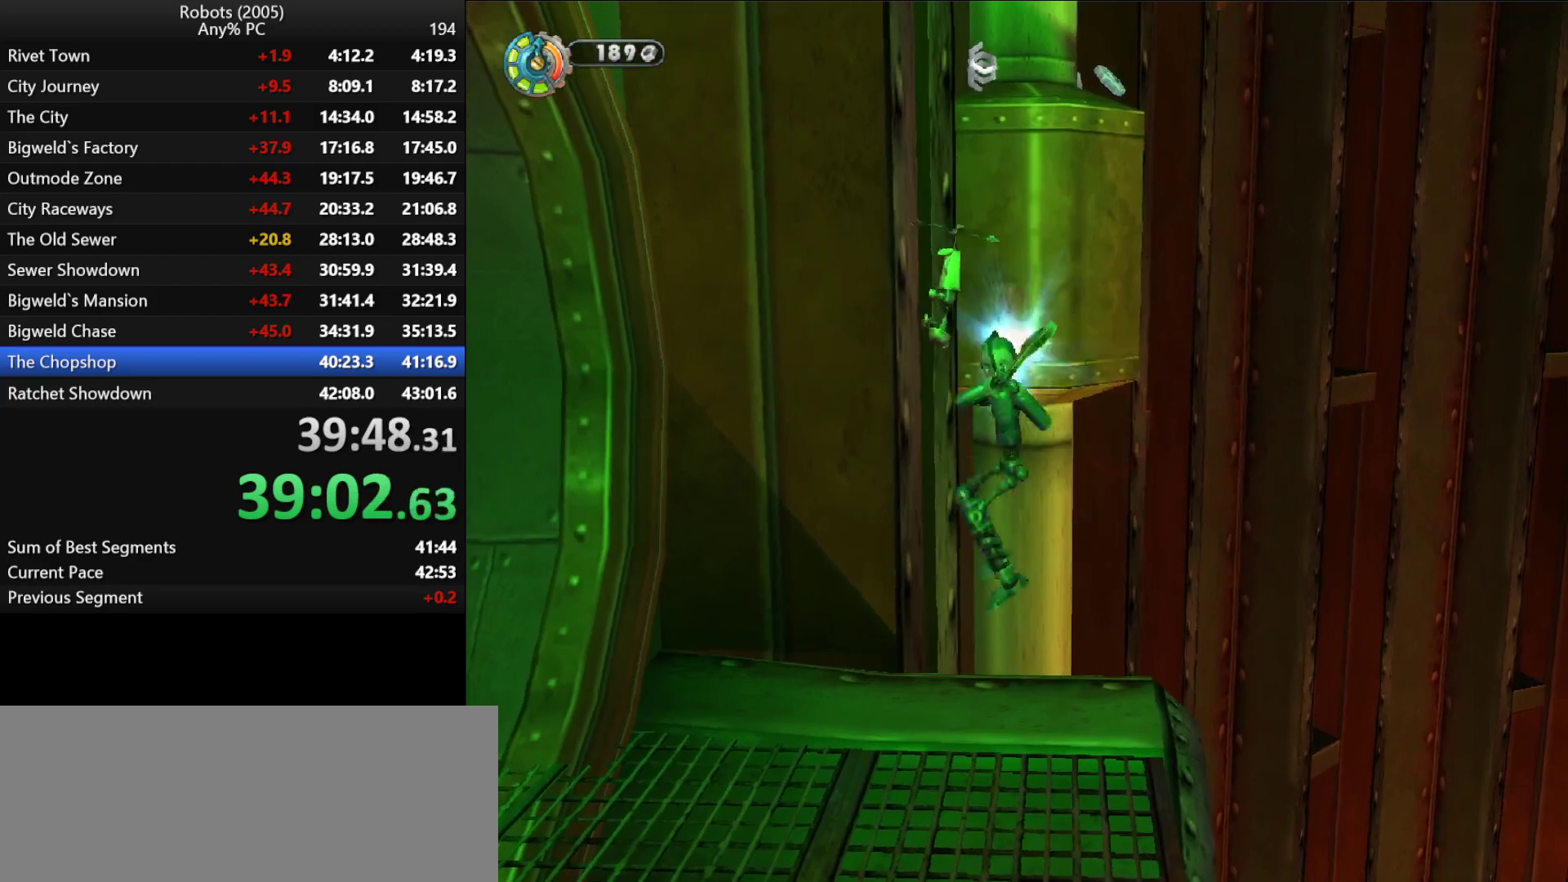
{"keys": [], "events": [[16, "p", "down"], [100, "p", "up"], [183, "p", "down"], [283, "p", "up"], [383, "p", "down"], [483, "p", "up"]]}
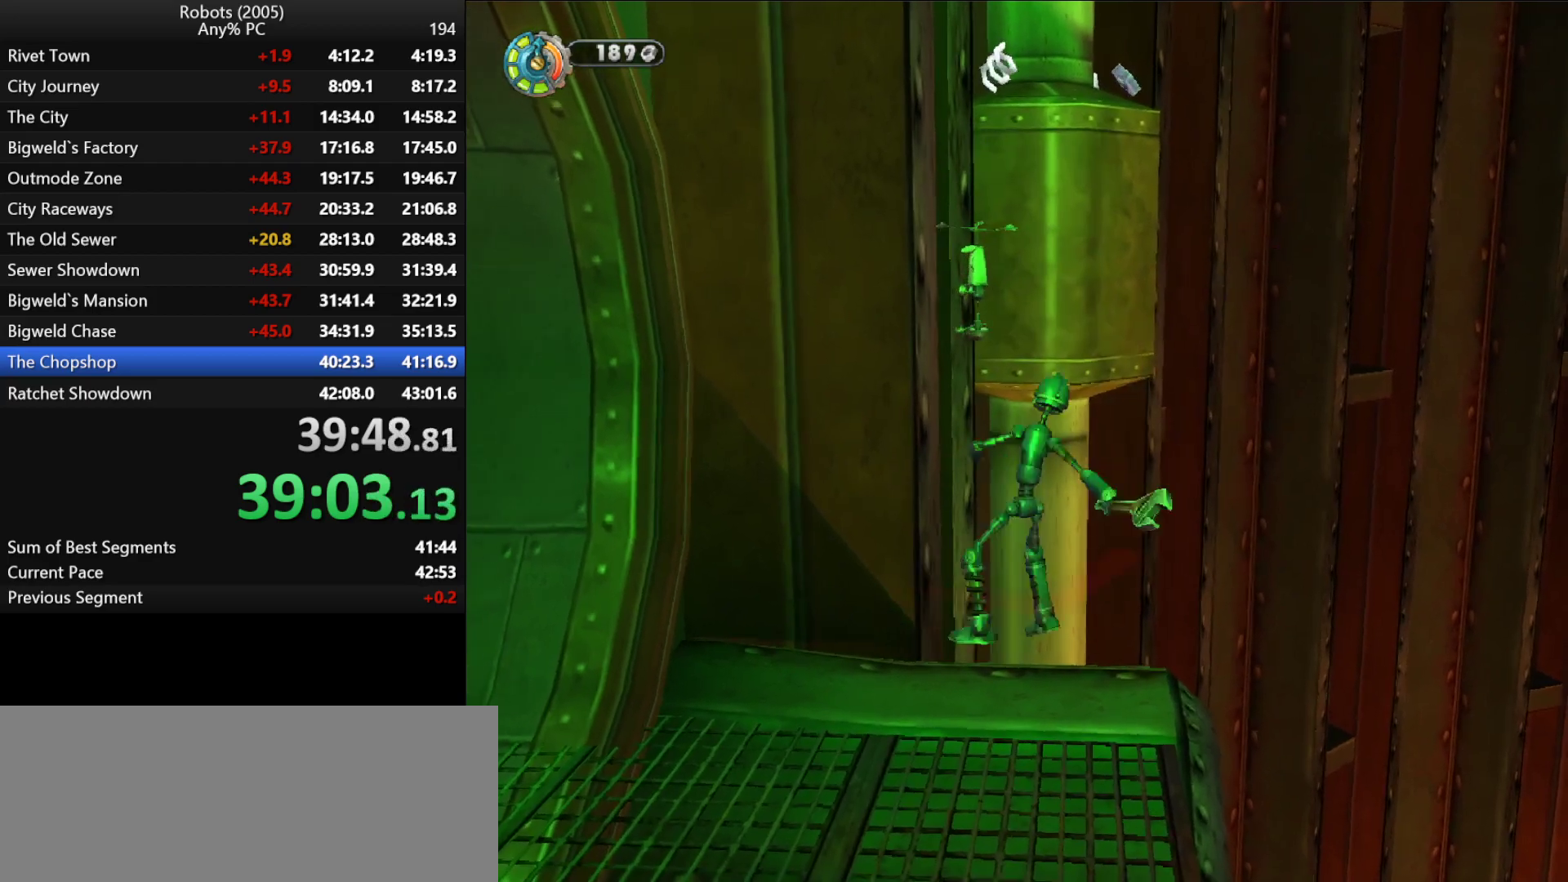
{"keys": ["p"], "events": [[66, "p", "down"], [150, "p", "up"], [250, "p", "down"], [333, "p", "up"], [450, "p", "down"]]}
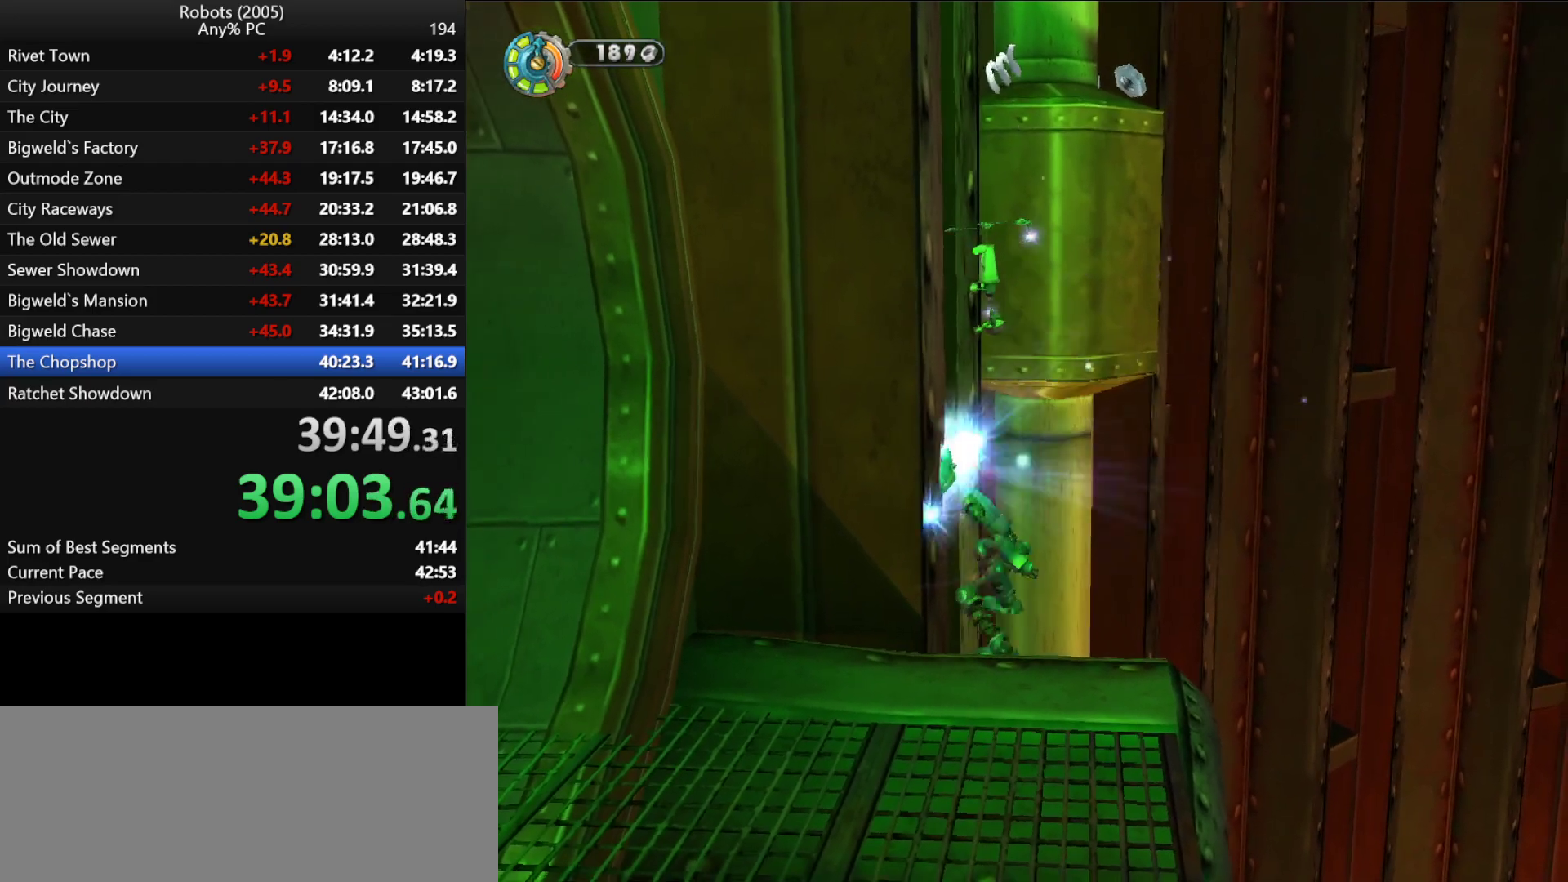
{"keys": ["p"], "events": [[33, "p", "up"], [133, "p", "down"], [233, "p", "up"], [266, "p", "down"], [366, "p", "up"], [450, "p", "down"]]}
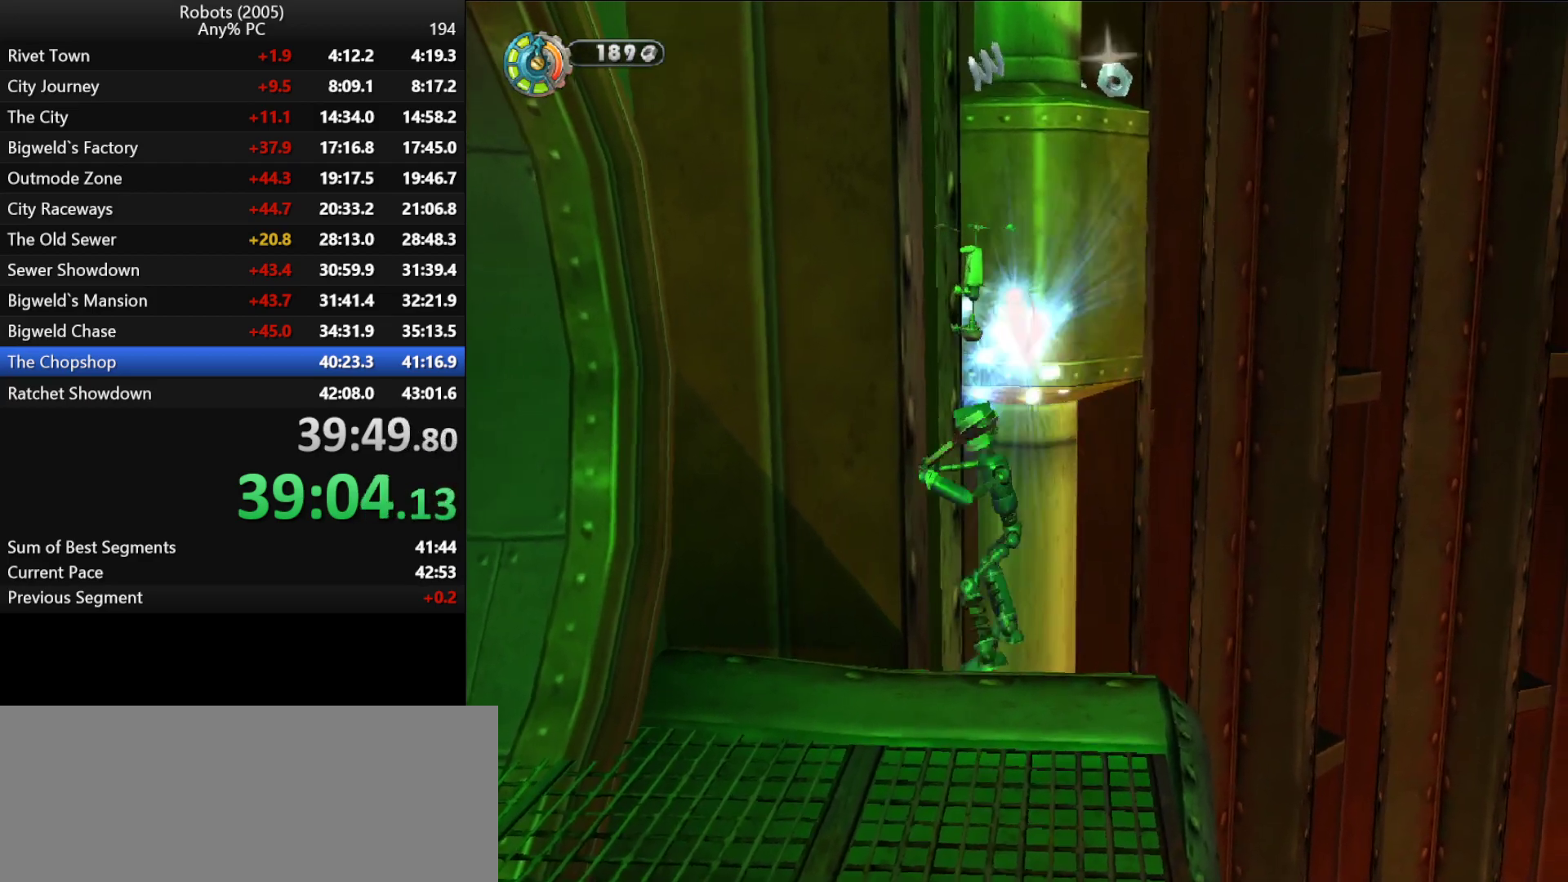
{"keys": [], "events": [[50, "p", "up"], [150, "p", "down"], [233, "p", "up"], [333, "p", "down"], [383, "p", "up"]]}
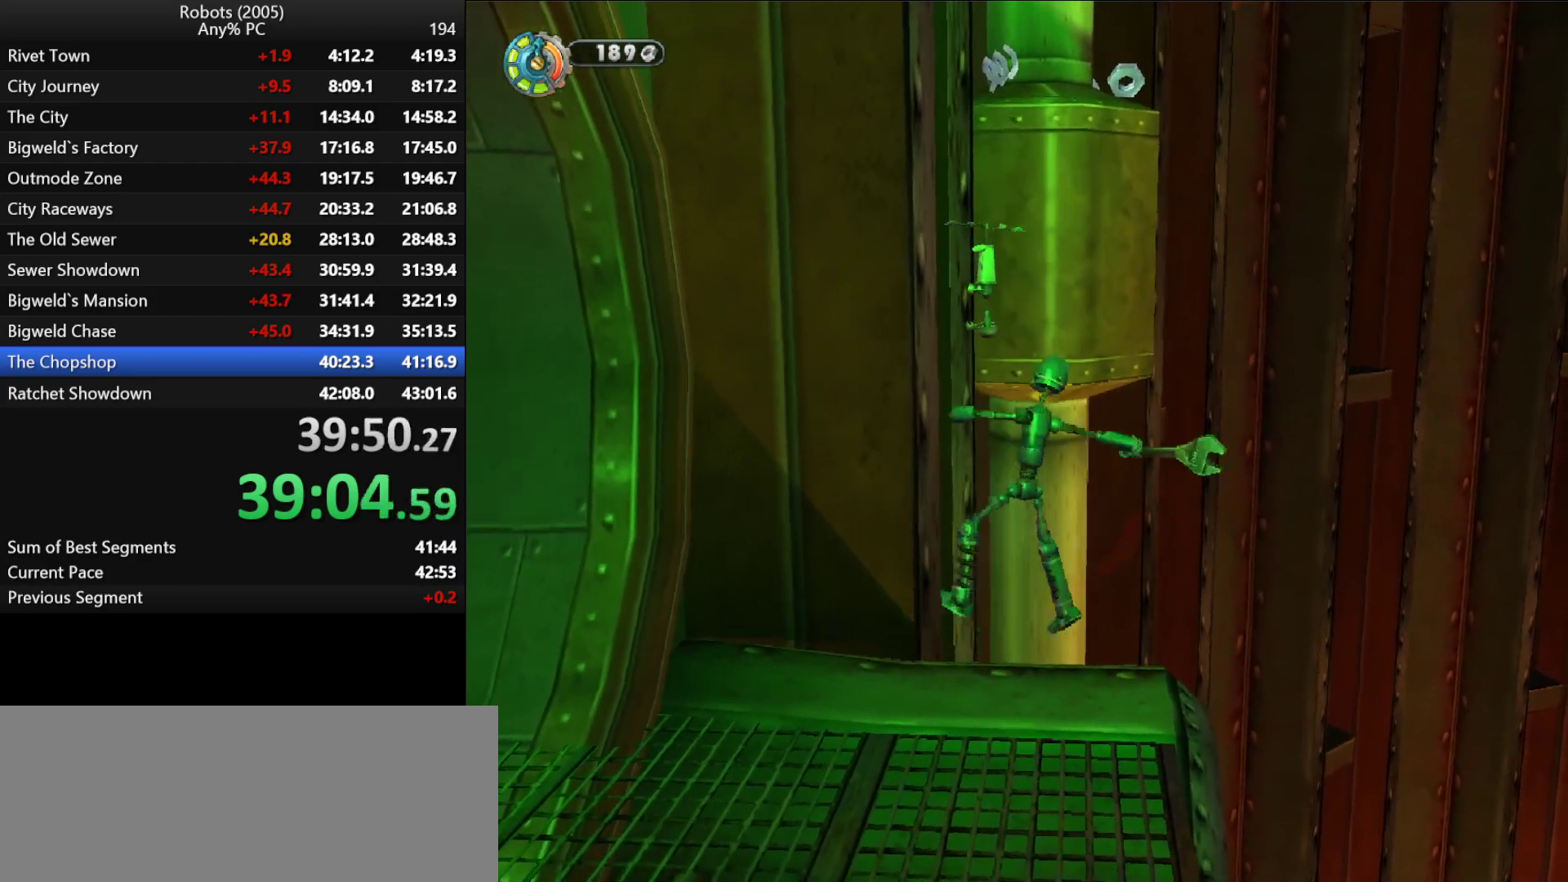
{"keys": ["a", "p", "w"], "events": [[16, "p", "down"], [133, "a", "down"], [133, "w", "down"]]}
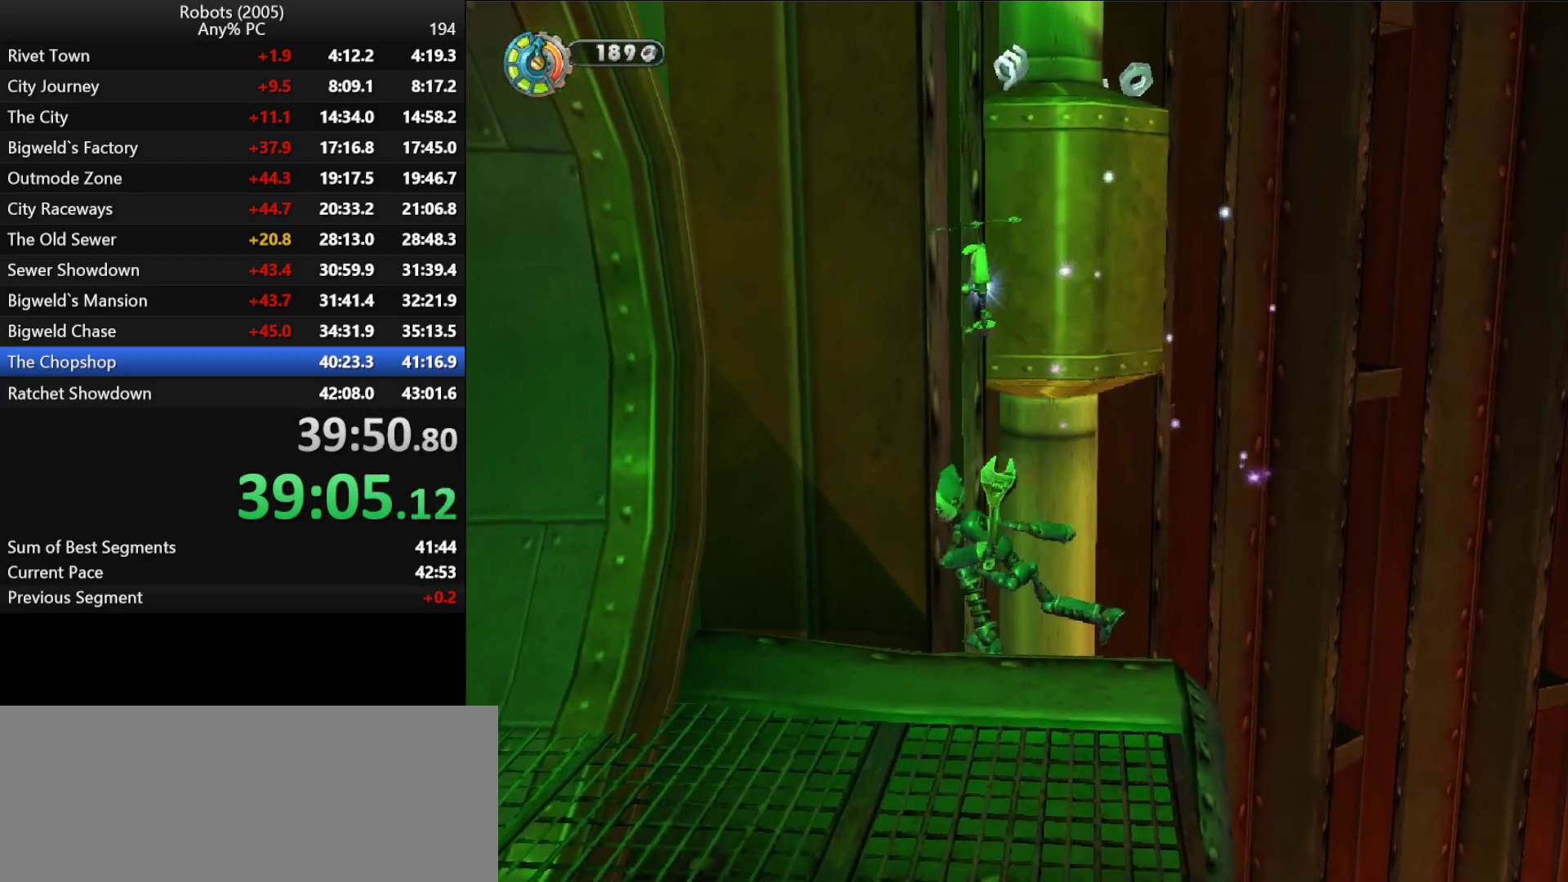
{"keys": ["p"], "events": [[50, "p", "up"], [83, "a", "up"], [83, "p", "down"], [166, "w", "up"], [216, "p", "up"], [266, "p", "down"], [400, "p", "up"], [450, "p", "down"]]}
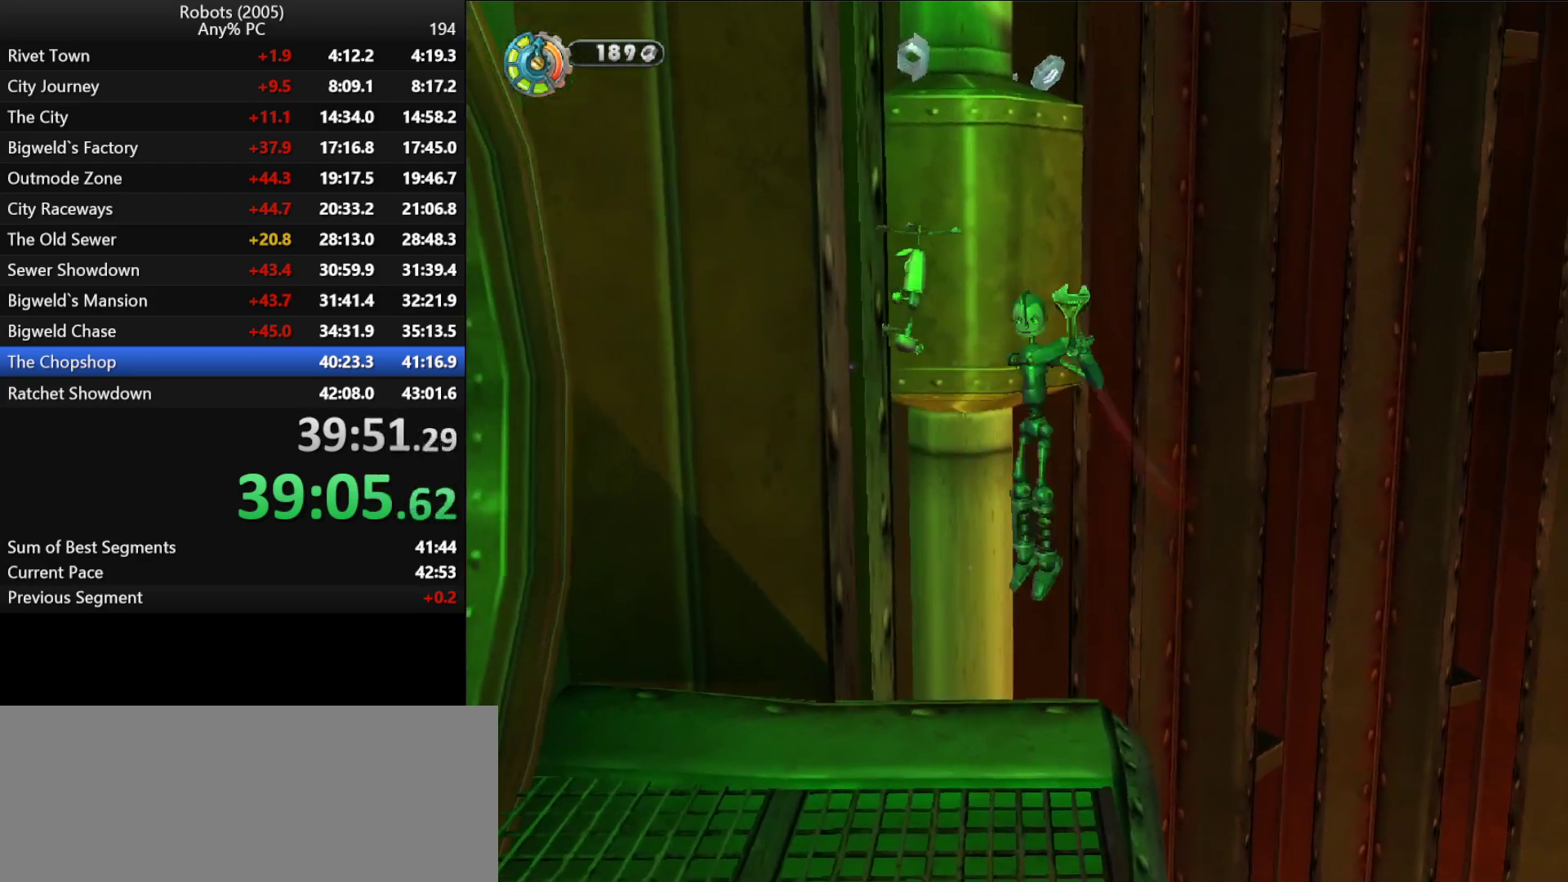
{"keys": [], "events": [[50, "p", "up"], [133, "p", "down"], [233, "p", "up"], [366, "p", "down"], [466, "p", "up"]]}
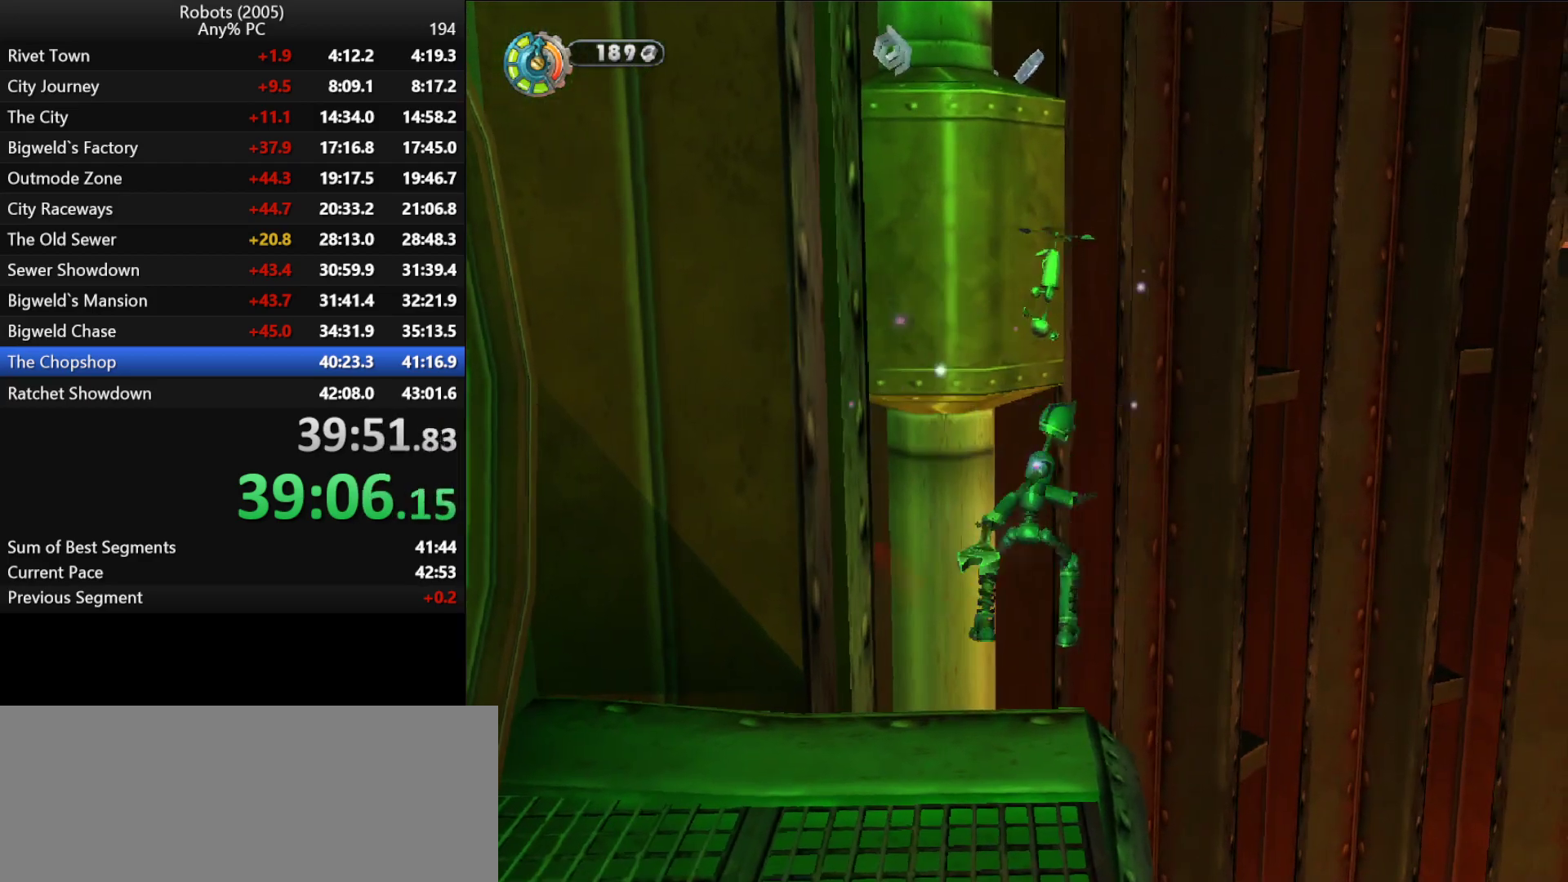
{"keys": ["a", "p"], "events": [[66, "p", "down"], [150, "p", "up"], [250, "a", "down"], [250, "p", "down"]]}
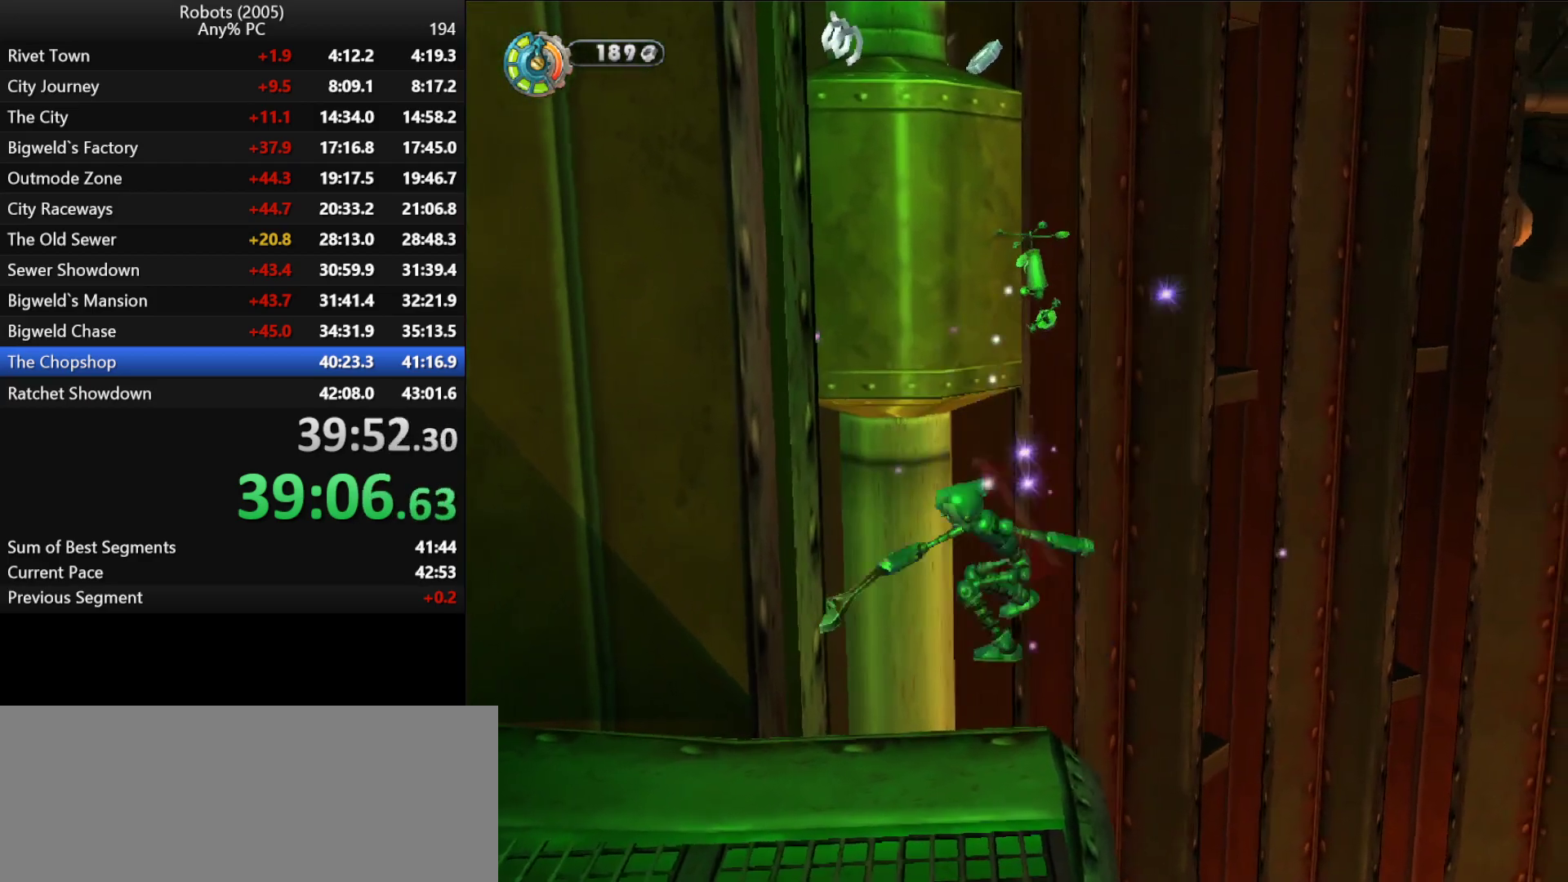
{"keys": [], "events": [[166, "a", "up"], [216, "p", "up"], [266, "p", "down"], [366, "p", "up"]]}
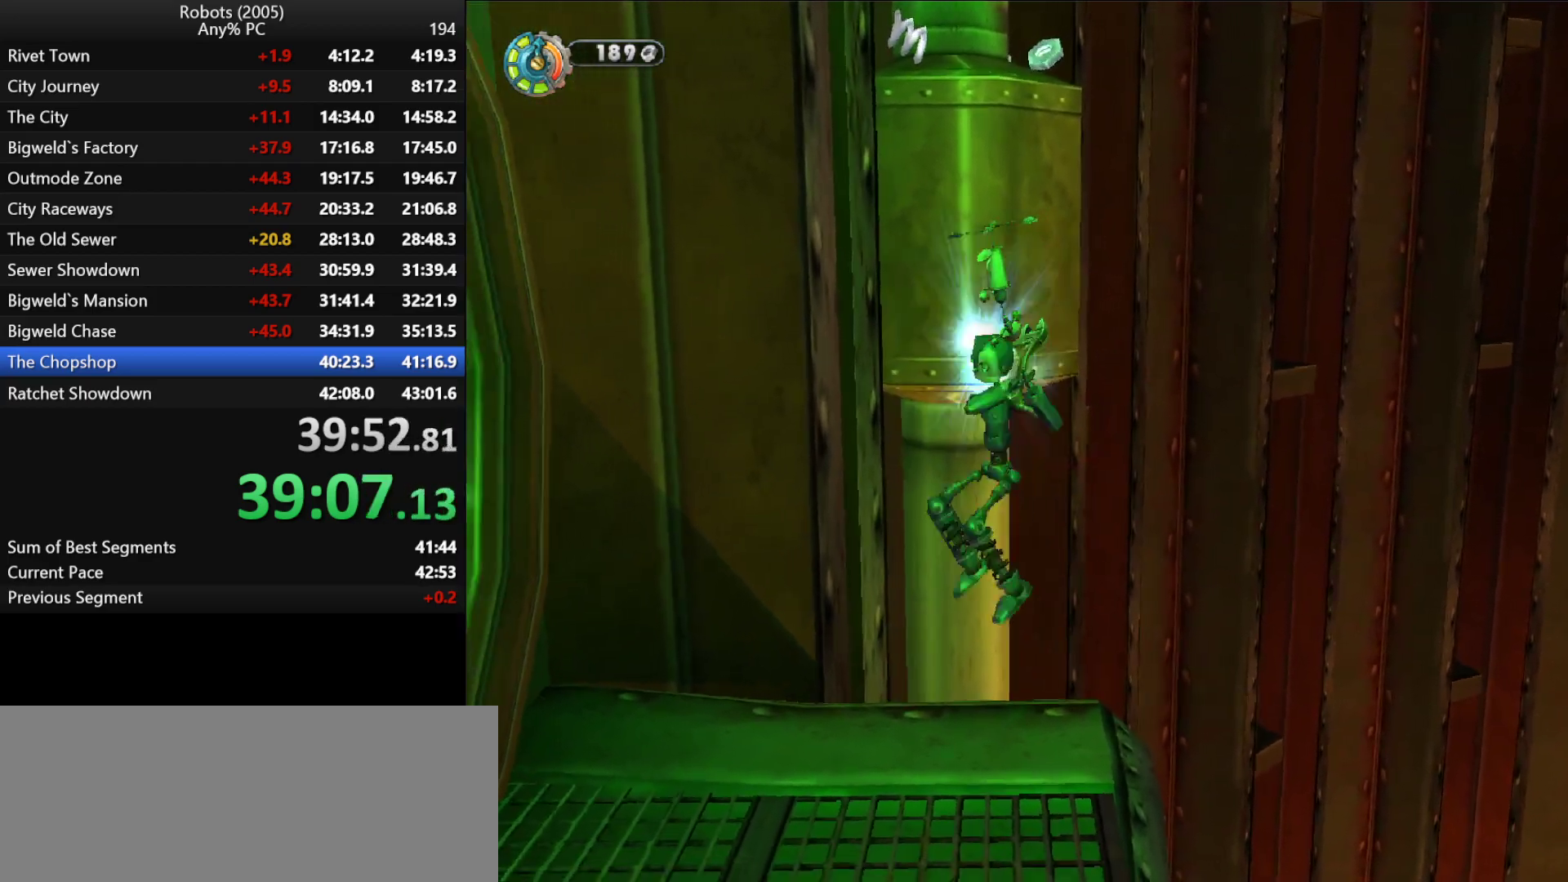
{"keys": [], "events": [[50, "p", "down"], [100, "p", "up"], [183, "p", "down"], [283, "p", "up"], [366, "p", "down"], [466, "p", "up"]]}
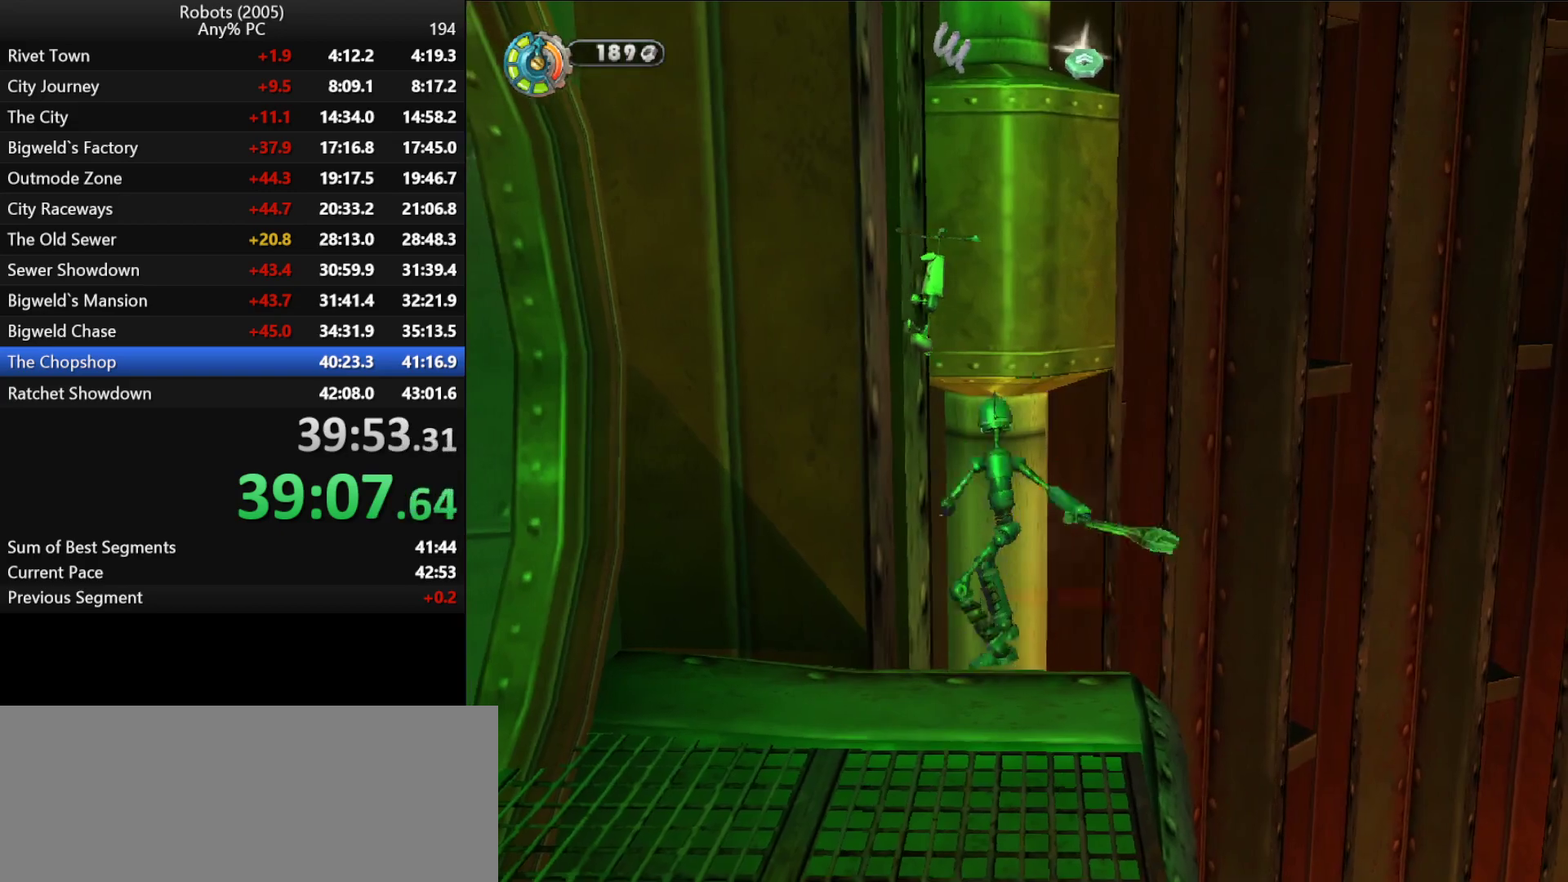
{"keys": ["a", "p", "w"], "events": [[66, "p", "down"], [150, "p", "up"], [200, "p", "down"], [200, "w", "down"], [250, "a", "down"]]}
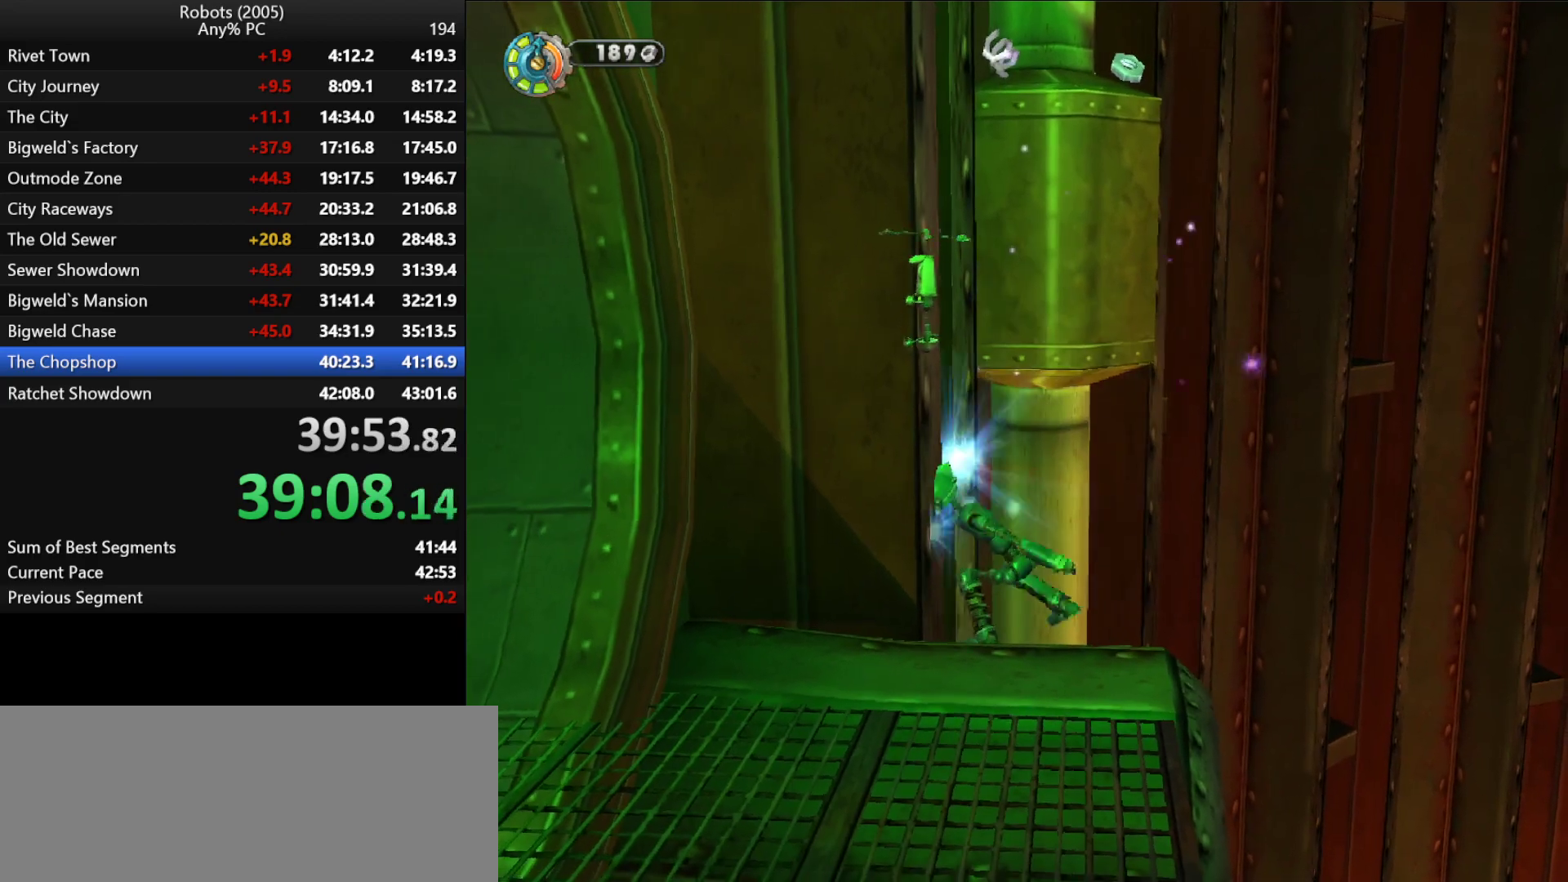
{"keys": [], "events": [[33, "p", "up"], [133, "p", "down"], [233, "p", "up"], [266, "p", "down"], [366, "w", "up"], [400, "a", "up"], [400, "p", "up"]]}
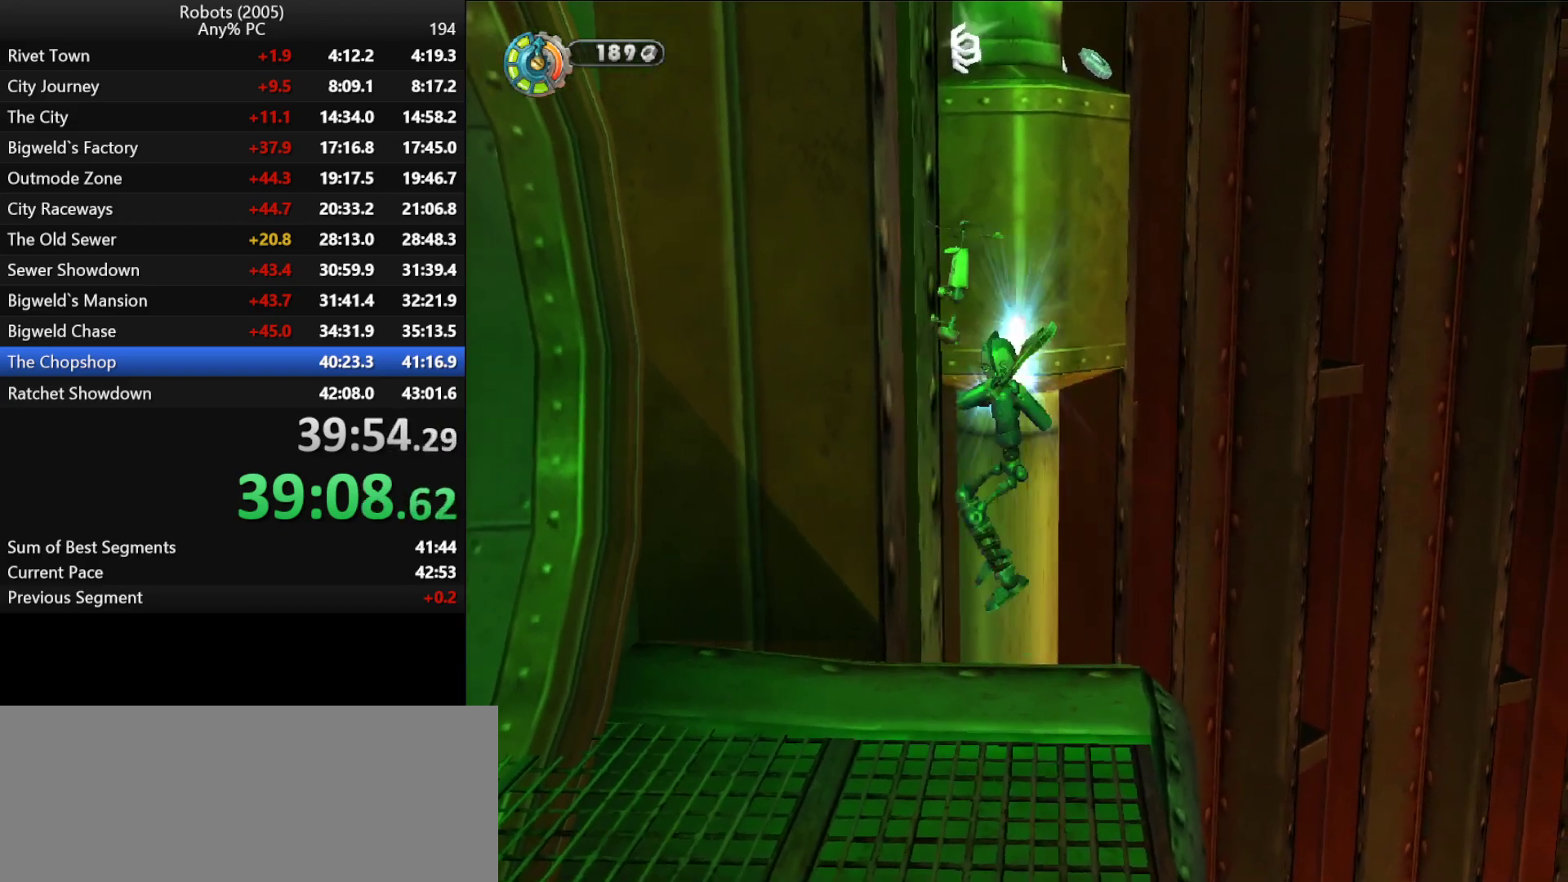
{"keys": ["p"], "events": [[16, "p", "down"], [100, "p", "up"], [133, "p", "down"], [233, "p", "up"], [333, "p", "down"], [383, "p", "up"], [483, "p", "down"]]}
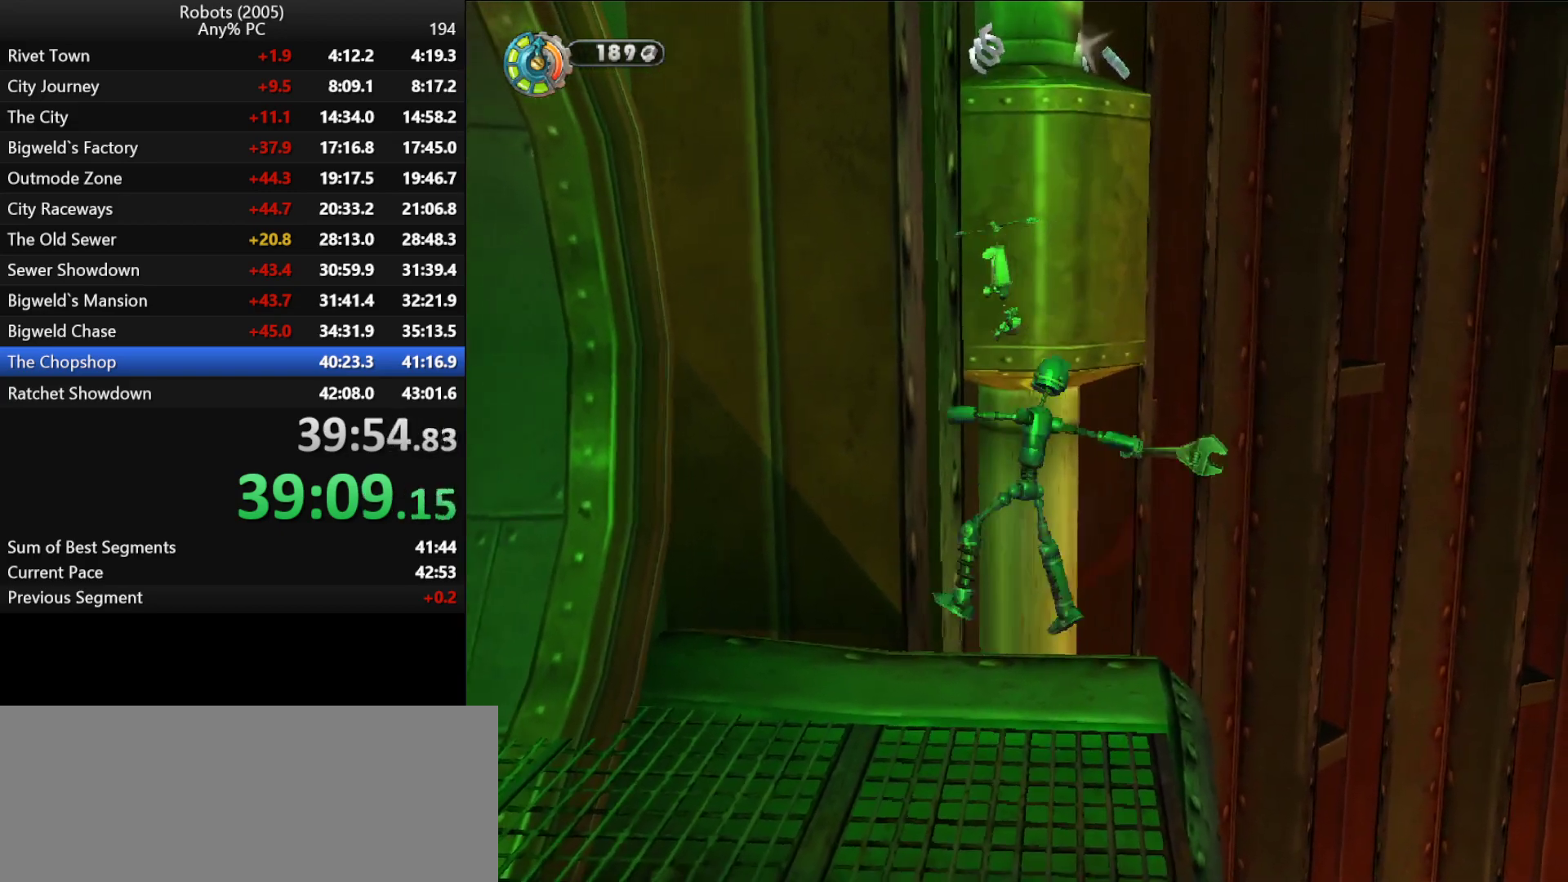
{"keys": ["p"], "events": [[16, "p", "up"], [116, "p", "down"], [200, "p", "up"], [283, "p", "down"], [383, "p", "up"], [433, "p", "down"]]}
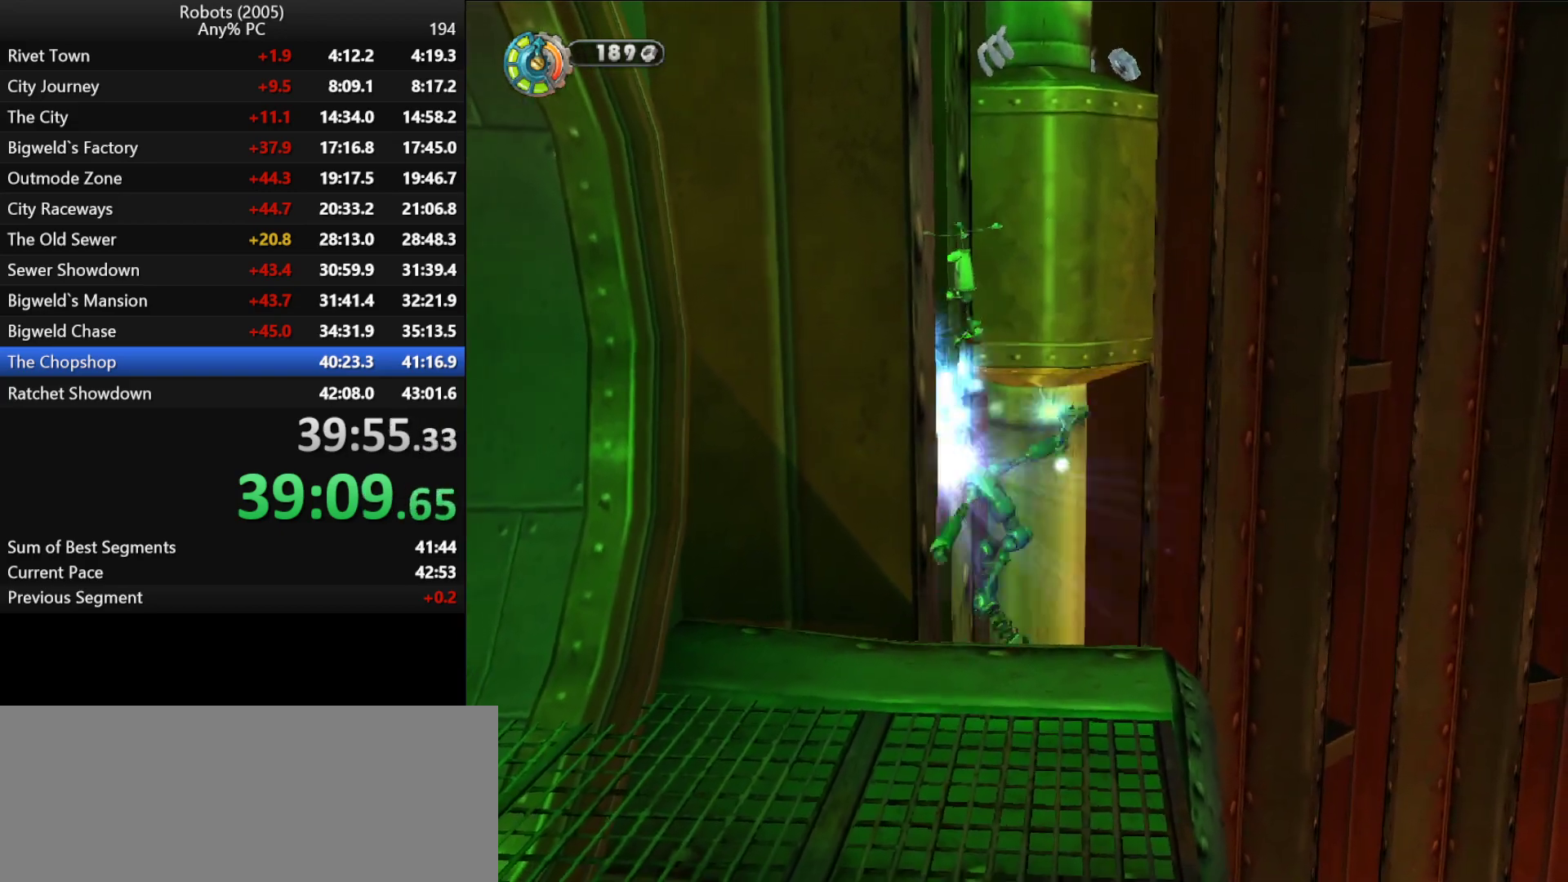
{"keys": ["p"], "events": [[33, "p", "up"], [133, "p", "down"], [216, "p", "up"], [316, "p", "down"], [366, "p", "up"], [450, "p", "down"]]}
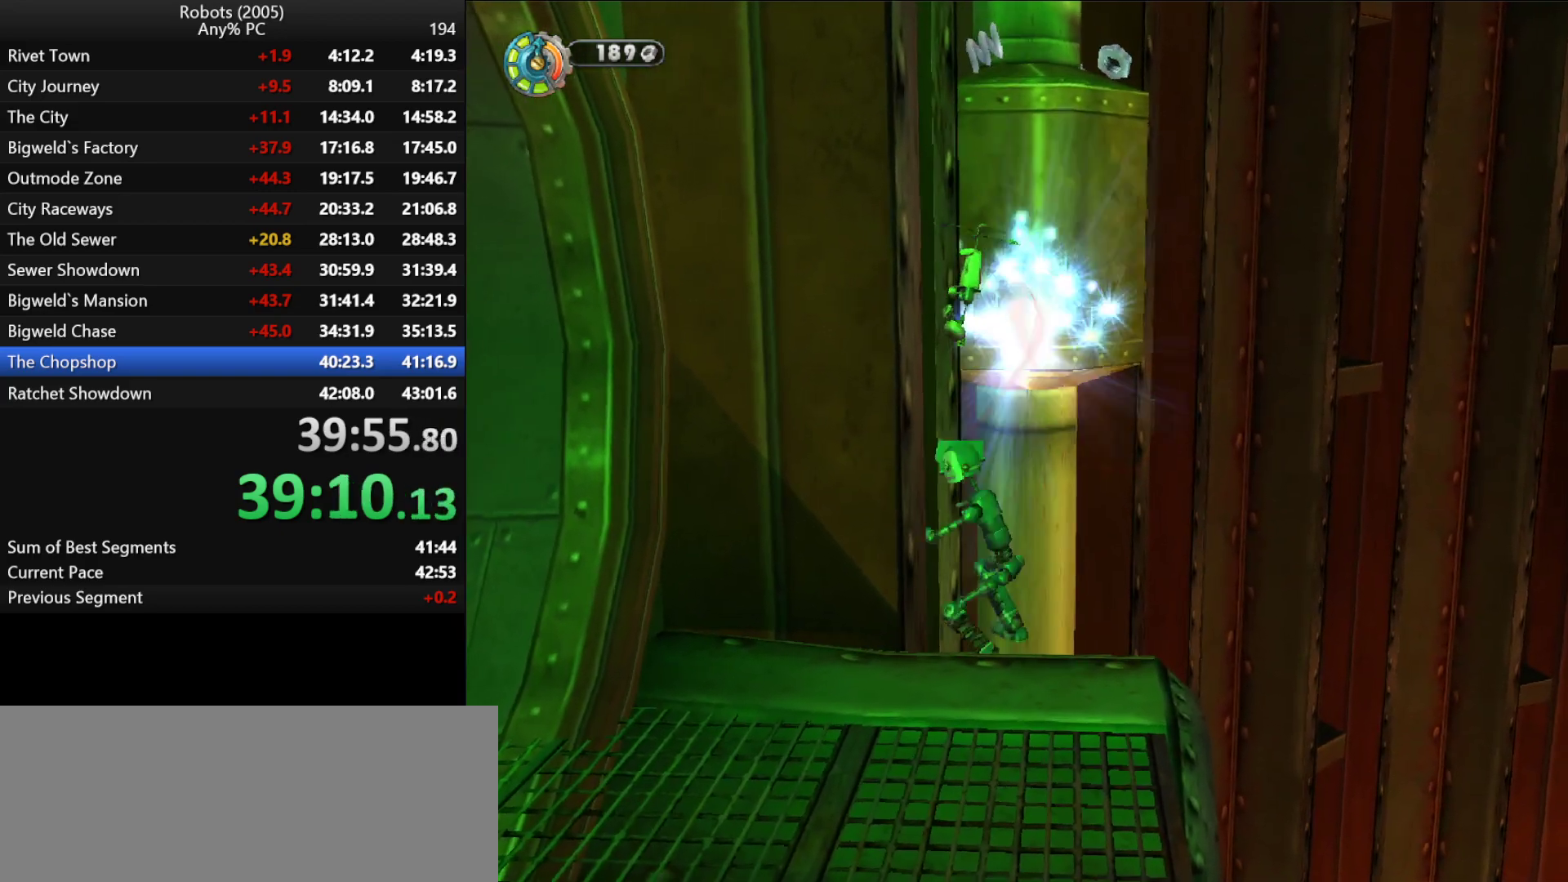
{"keys": ["p"], "events": [[50, "p", "up"], [133, "p", "down"], [183, "p", "up"], [283, "p", "down"], [383, "p", "up"], [466, "p", "down"]]}
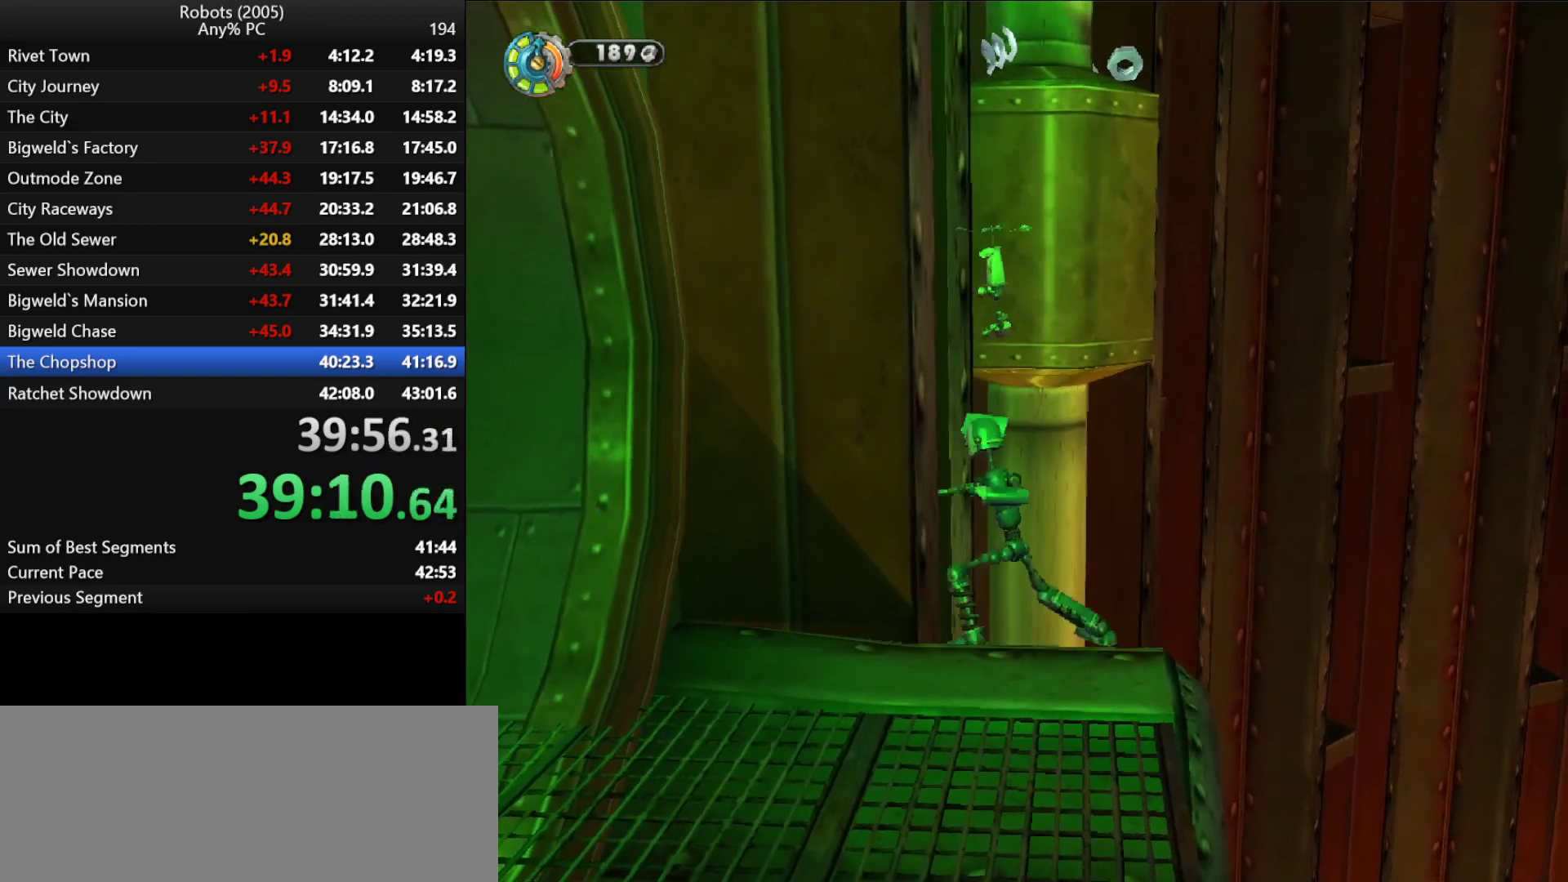
{"keys": ["p"], "events": [[16, "p", "up"], [150, "p", "down"], [200, "p", "up"], [300, "p", "down"], [383, "p", "up"], [483, "p", "down"]]}
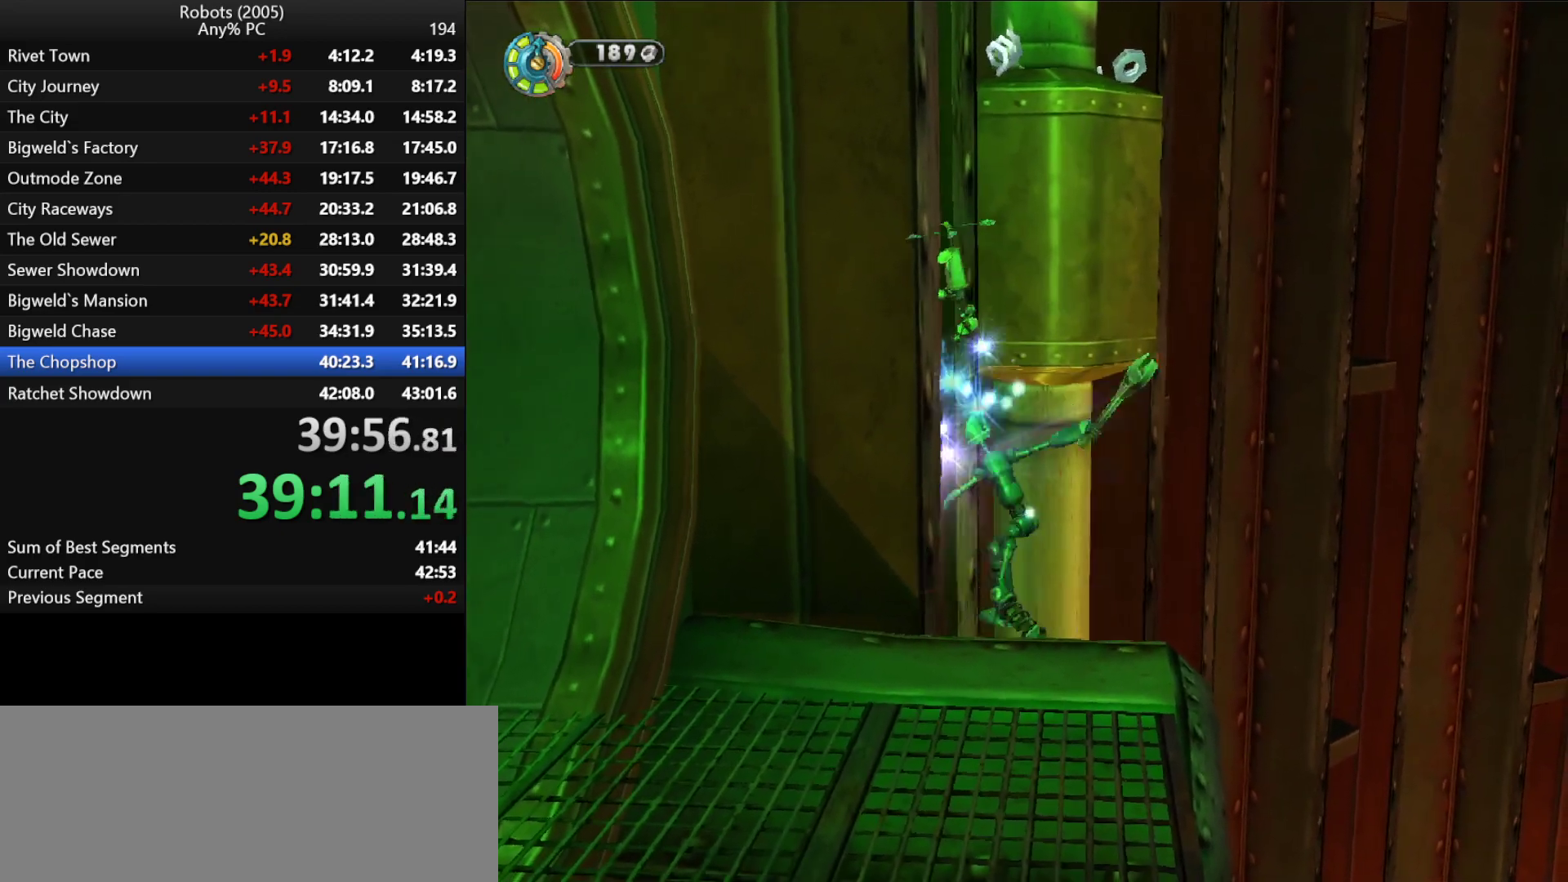
{"keys": ["p"], "events": [[33, "p", "up"], [133, "p", "down"], [216, "p", "up"], [300, "p", "down"], [350, "p", "up"], [450, "p", "down"]]}
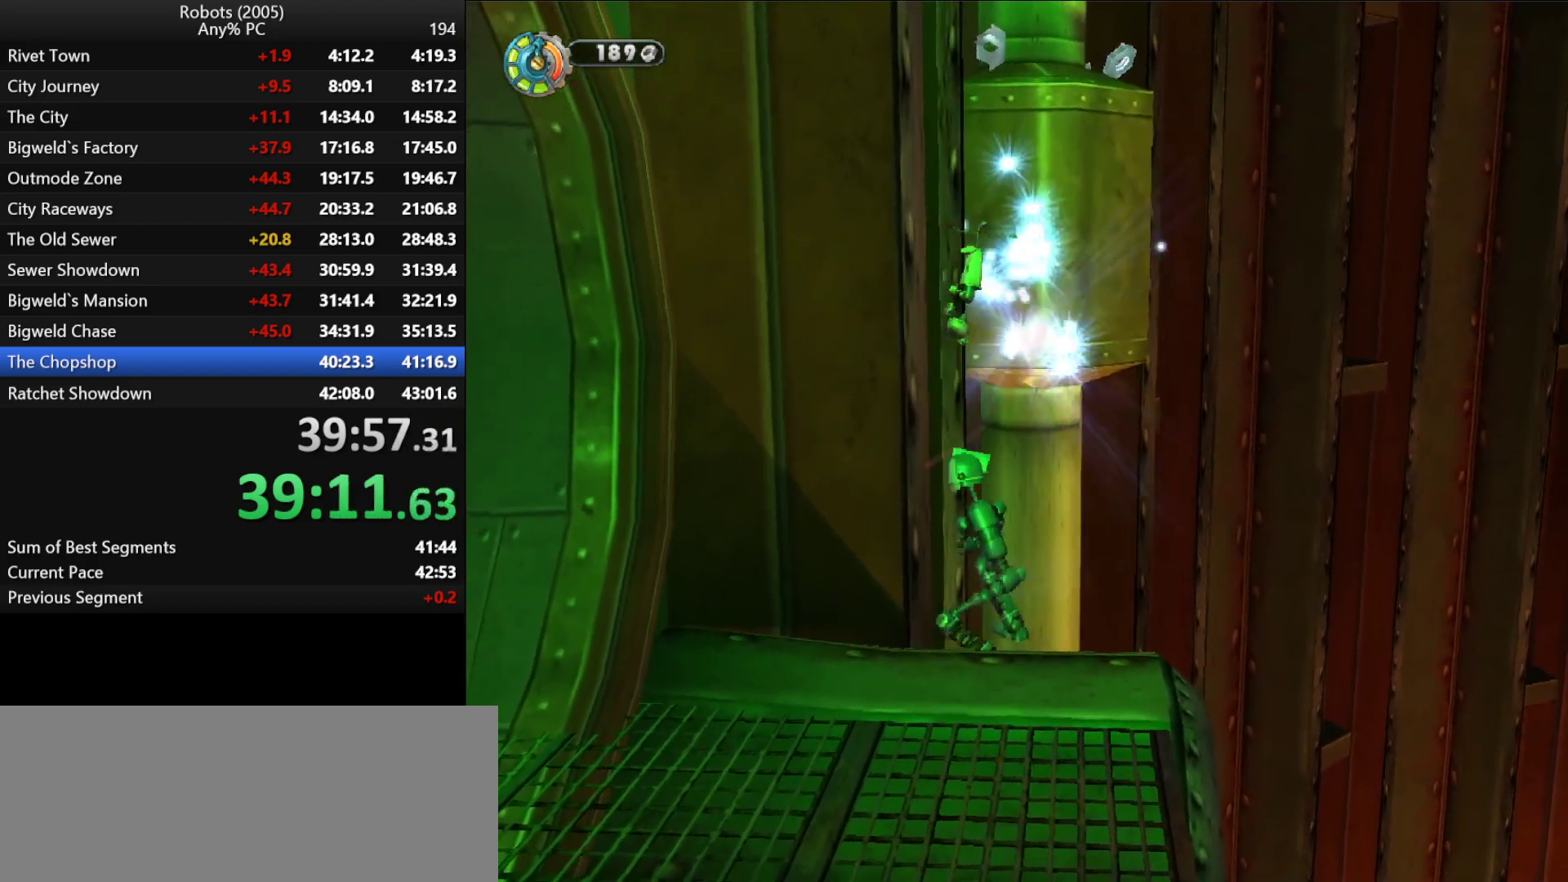
{"keys": ["p"], "events": [[50, "p", "up"], [100, "p", "down"], [183, "p", "up"], [283, "p", "down"], [383, "p", "up"], [466, "p", "down"]]}
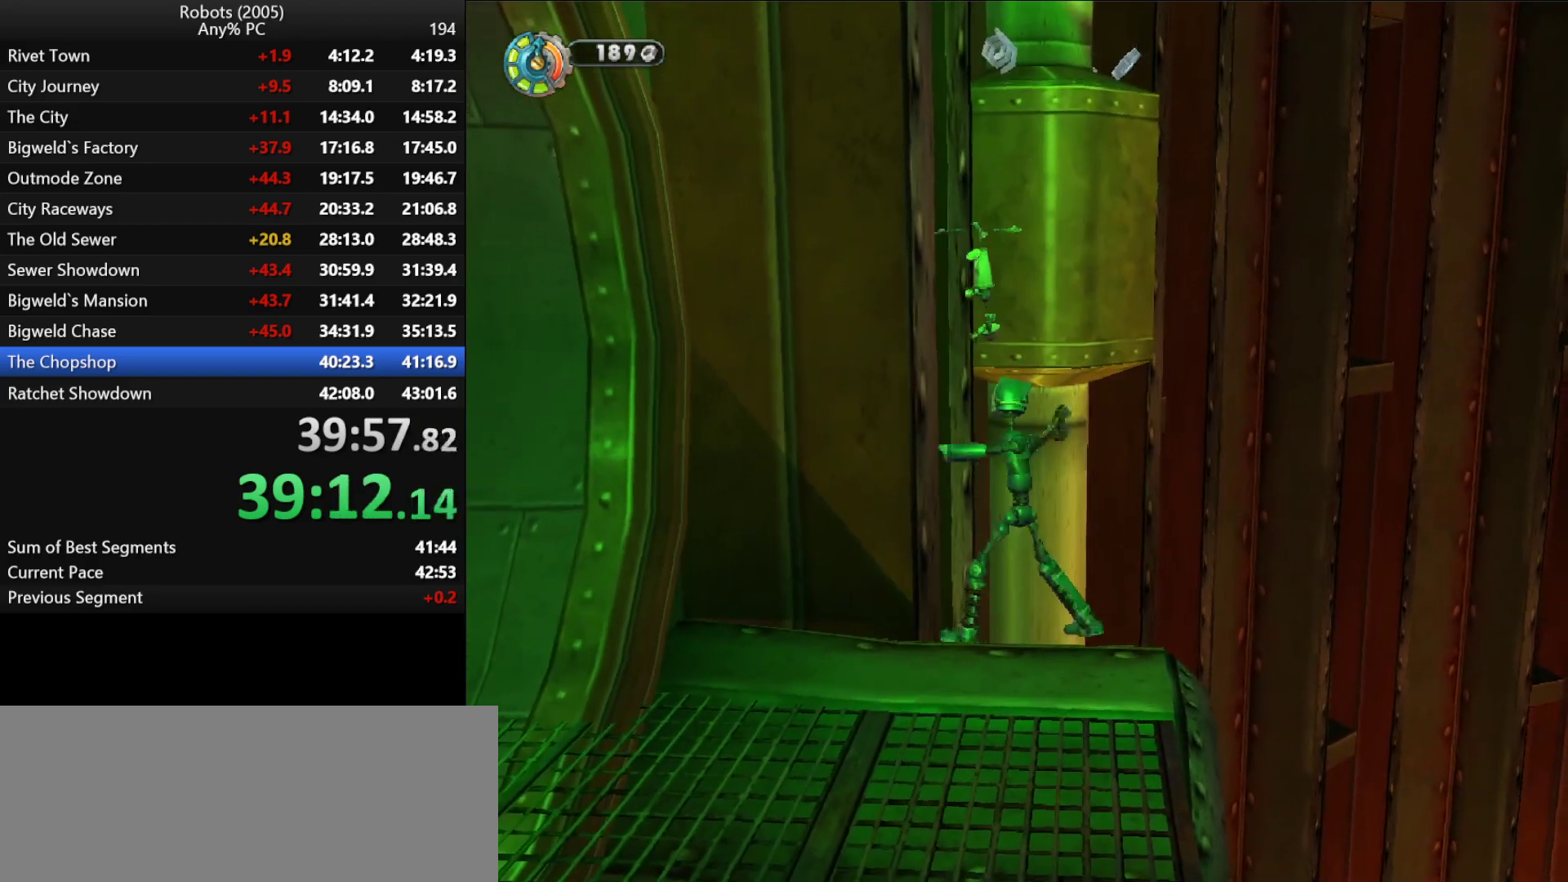
{"keys": ["p"], "events": [[66, "p", "up"], [116, "p", "down"], [200, "p", "up"], [300, "p", "down"], [400, "p", "up"], [483, "p", "down"]]}
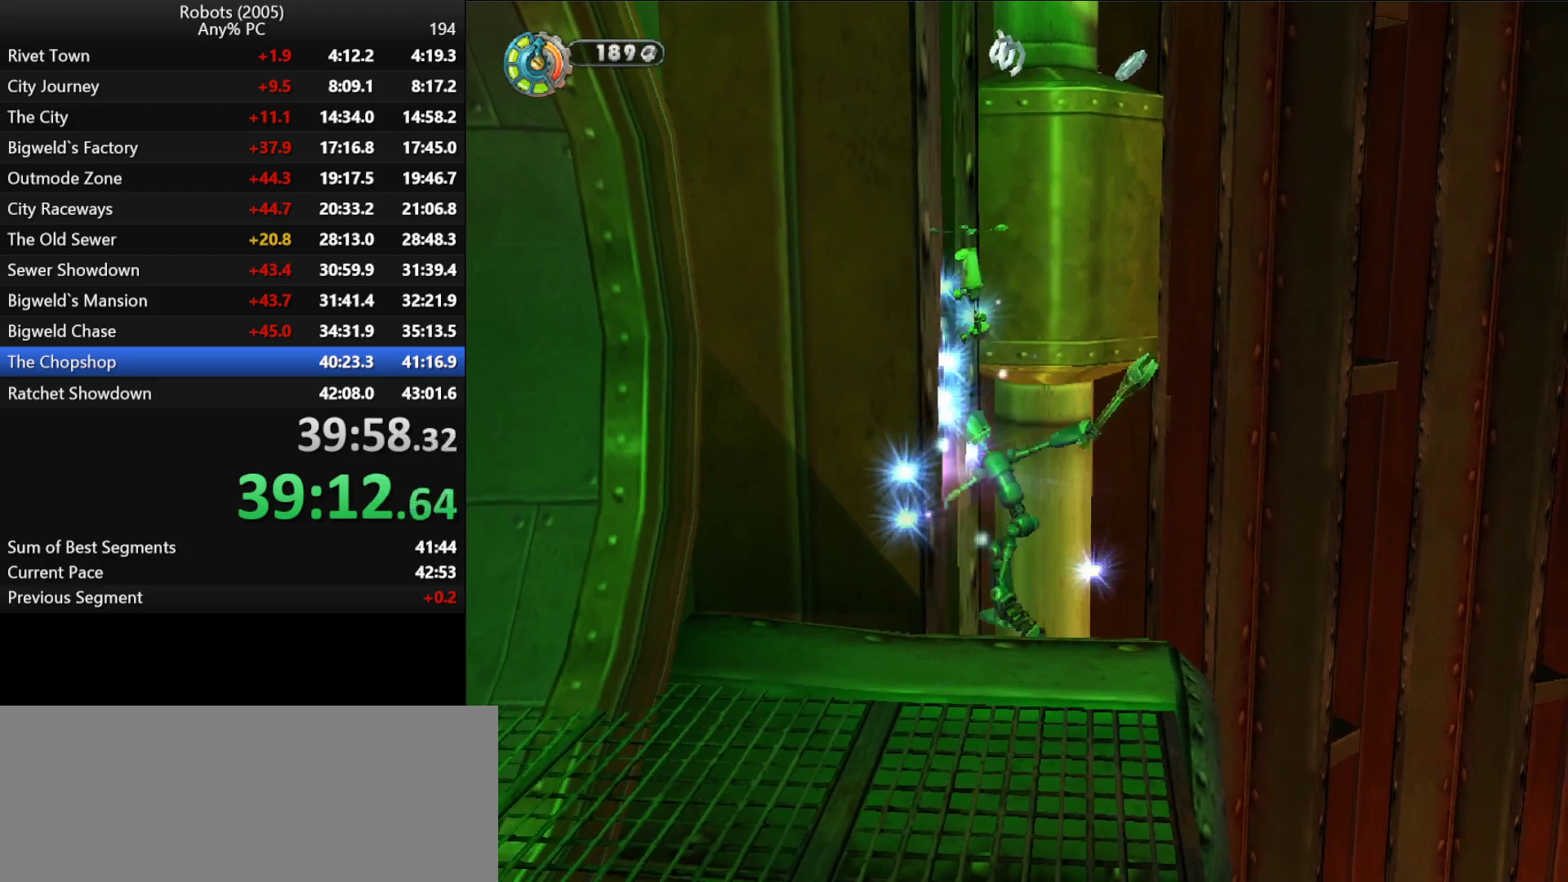
{"keys": [], "events": [[33, "p", "up"], [133, "p", "down"], [216, "p", "up"], [316, "p", "down"], [400, "p", "up"]]}
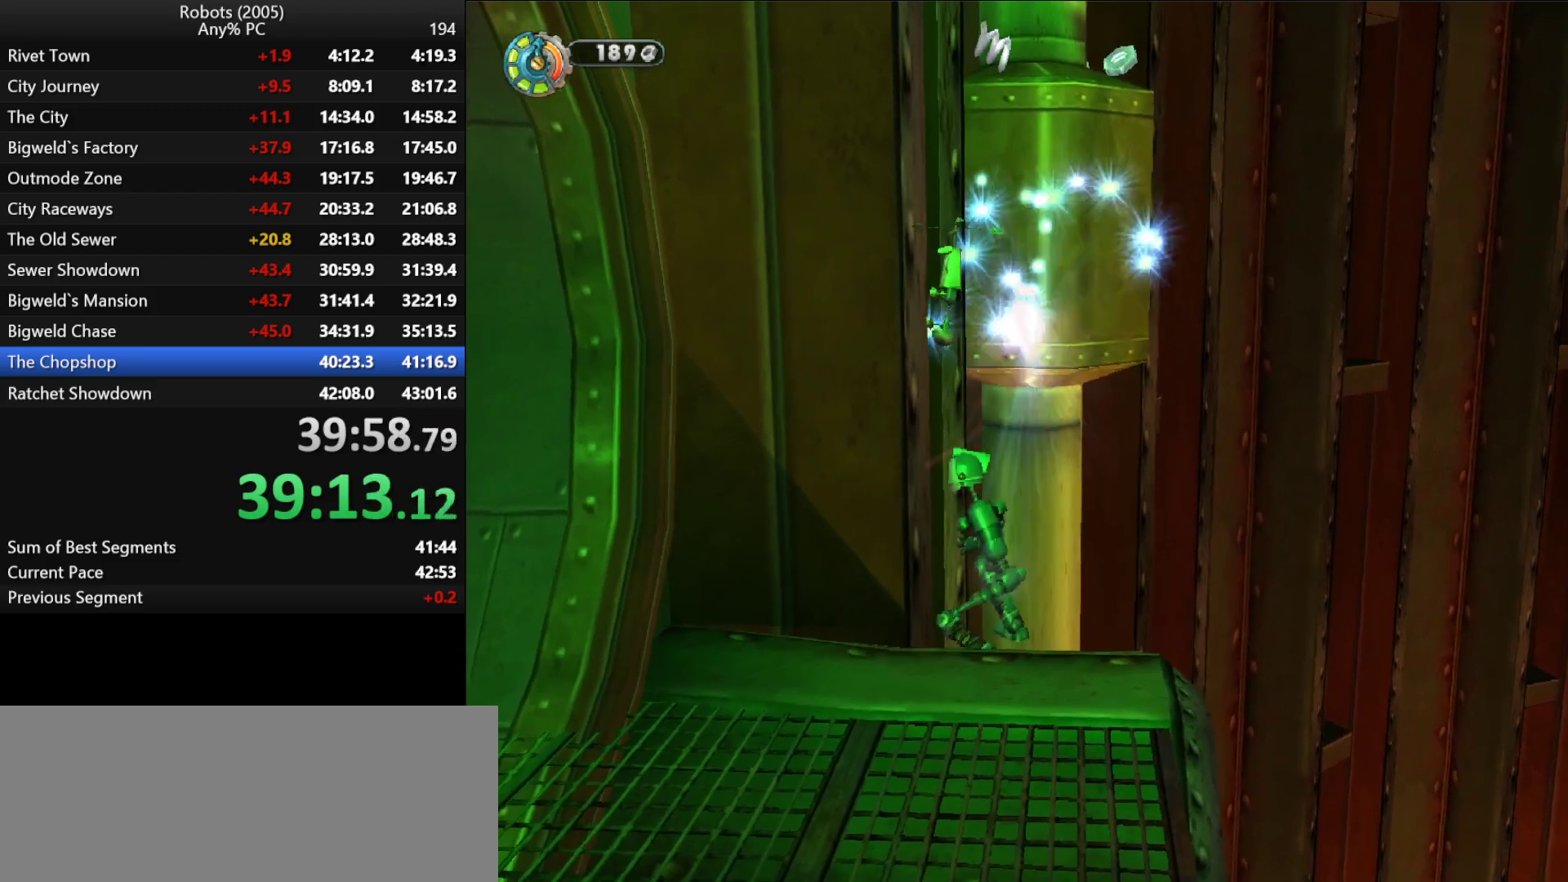
{"keys": [], "events": [[16, "p", "down"], [100, "p", "up"], [183, "p", "down"], [250, "p", "up"], [366, "p", "down"], [416, "p", "up"]]}
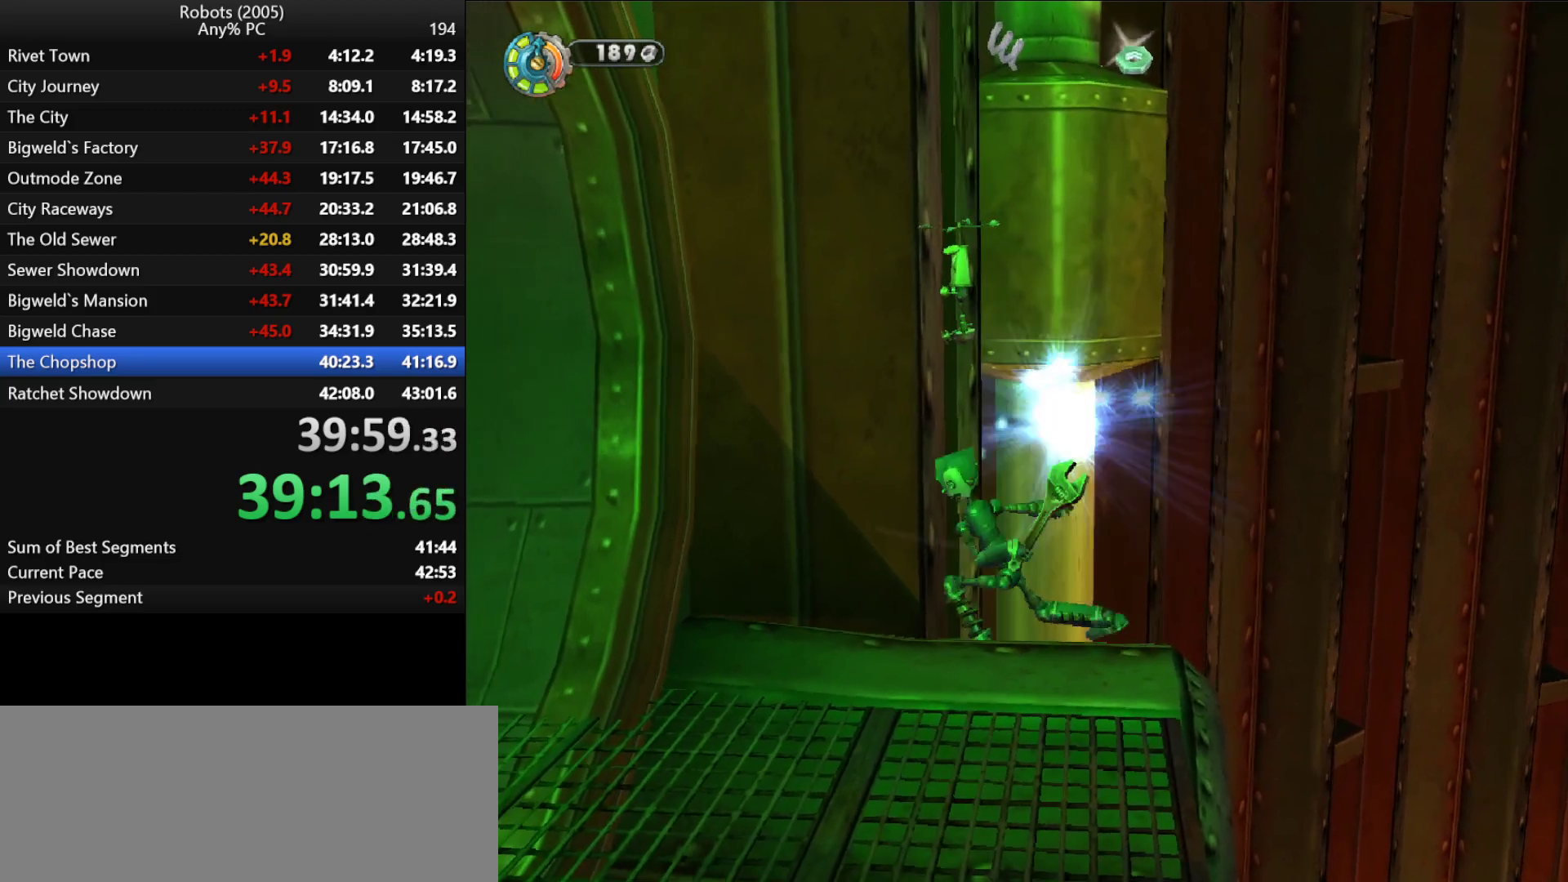
{"keys": ["a", "p", "w"], "events": [[16, "p", "down"], [66, "a", "down"], [66, "w", "down"]]}
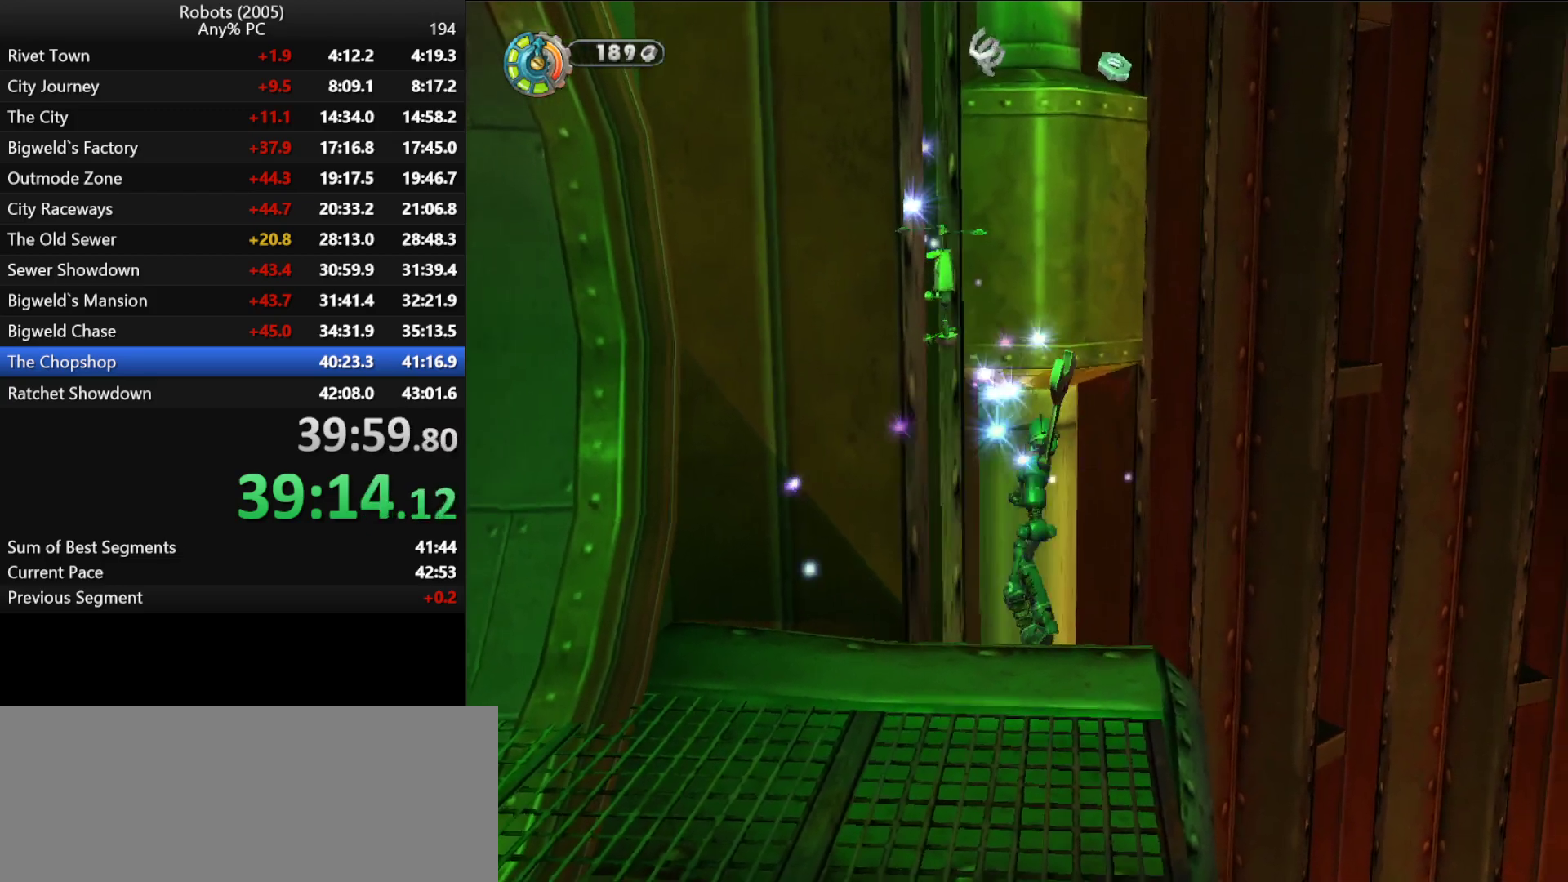
{"keys": [], "events": [[83, "a", "up"], [83, "w", "up"], [116, "p", "up"], [166, "p", "down"], [266, "p", "up"], [350, "p", "down"], [450, "p", "up"]]}
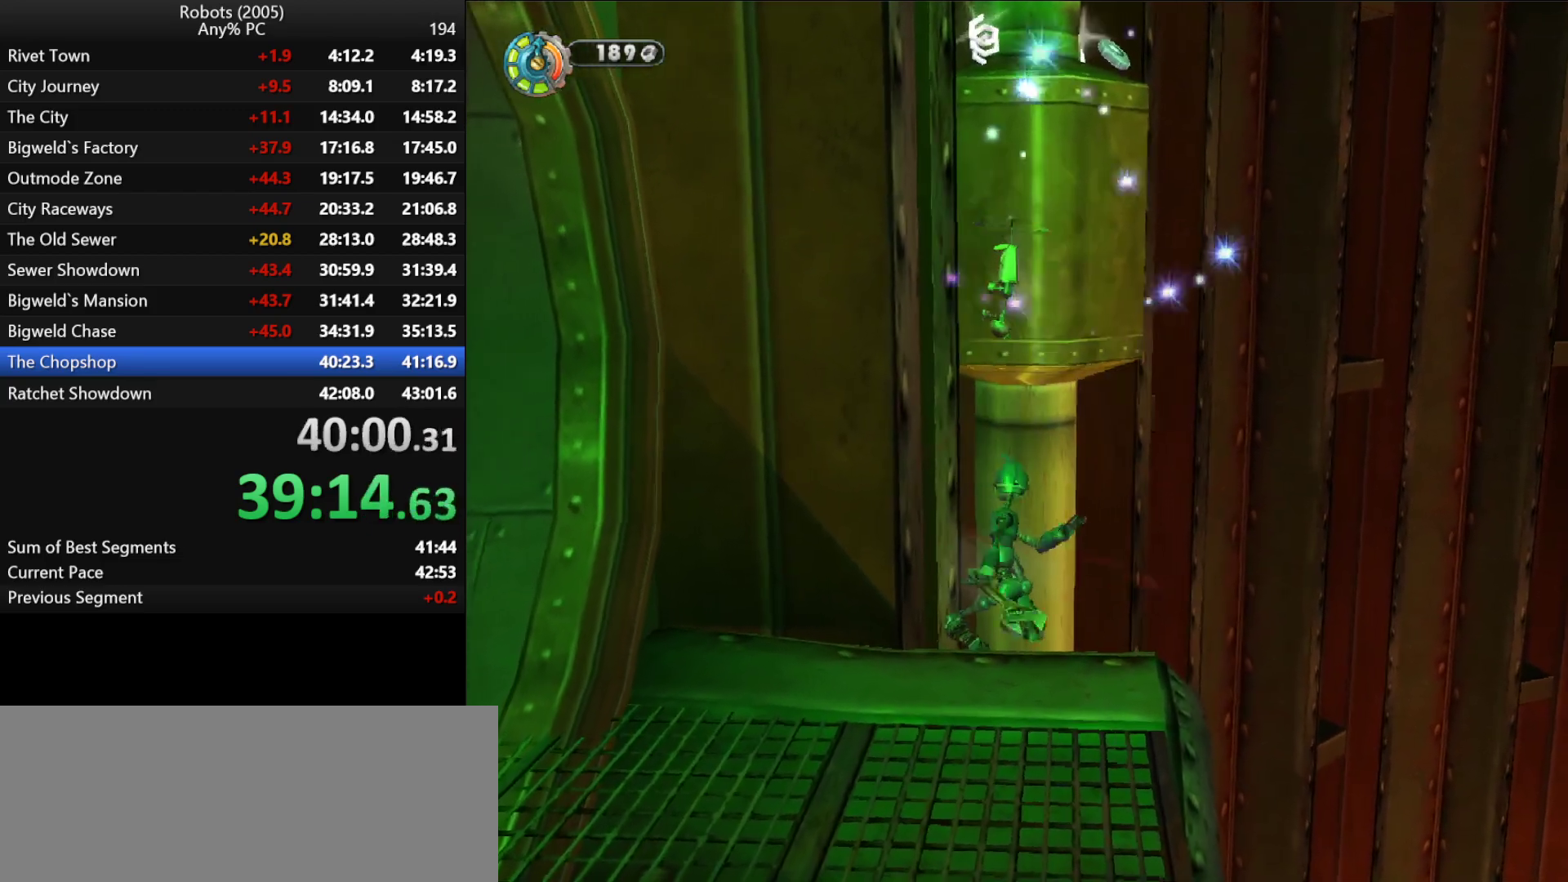
{"keys": [], "events": [[50, "p", "down"], [83, "p", "up"], [183, "p", "down"], [283, "p", "up"], [366, "p", "down"], [466, "p", "up"]]}
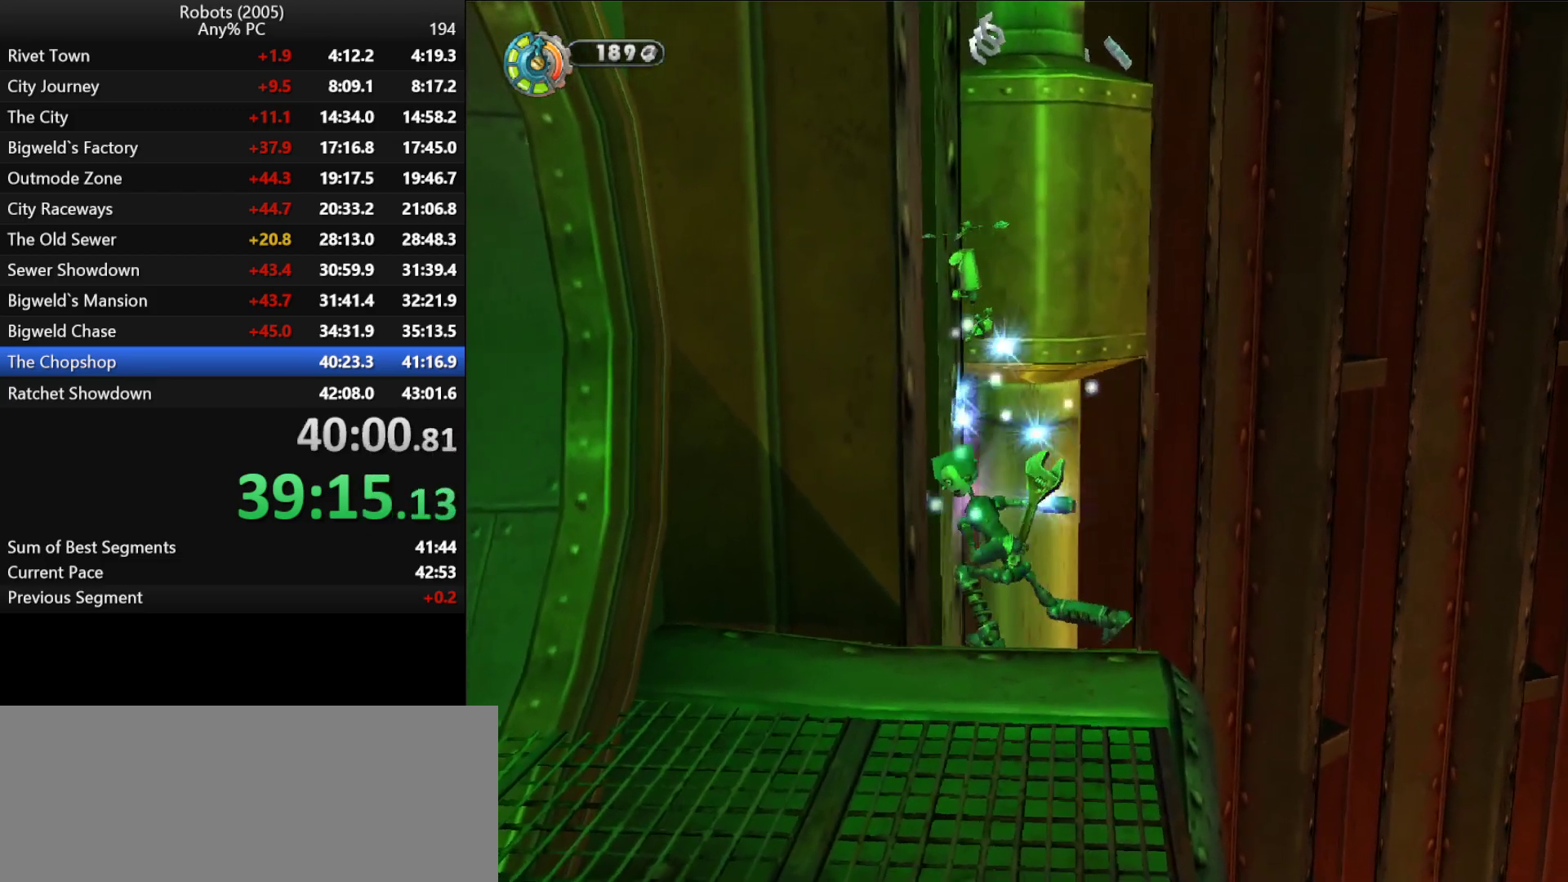
{"keys": [], "events": [[16, "p", "down"], [100, "p", "up"], [200, "p", "down"], [300, "p", "up"], [383, "p", "down"], [483, "p", "up"]]}
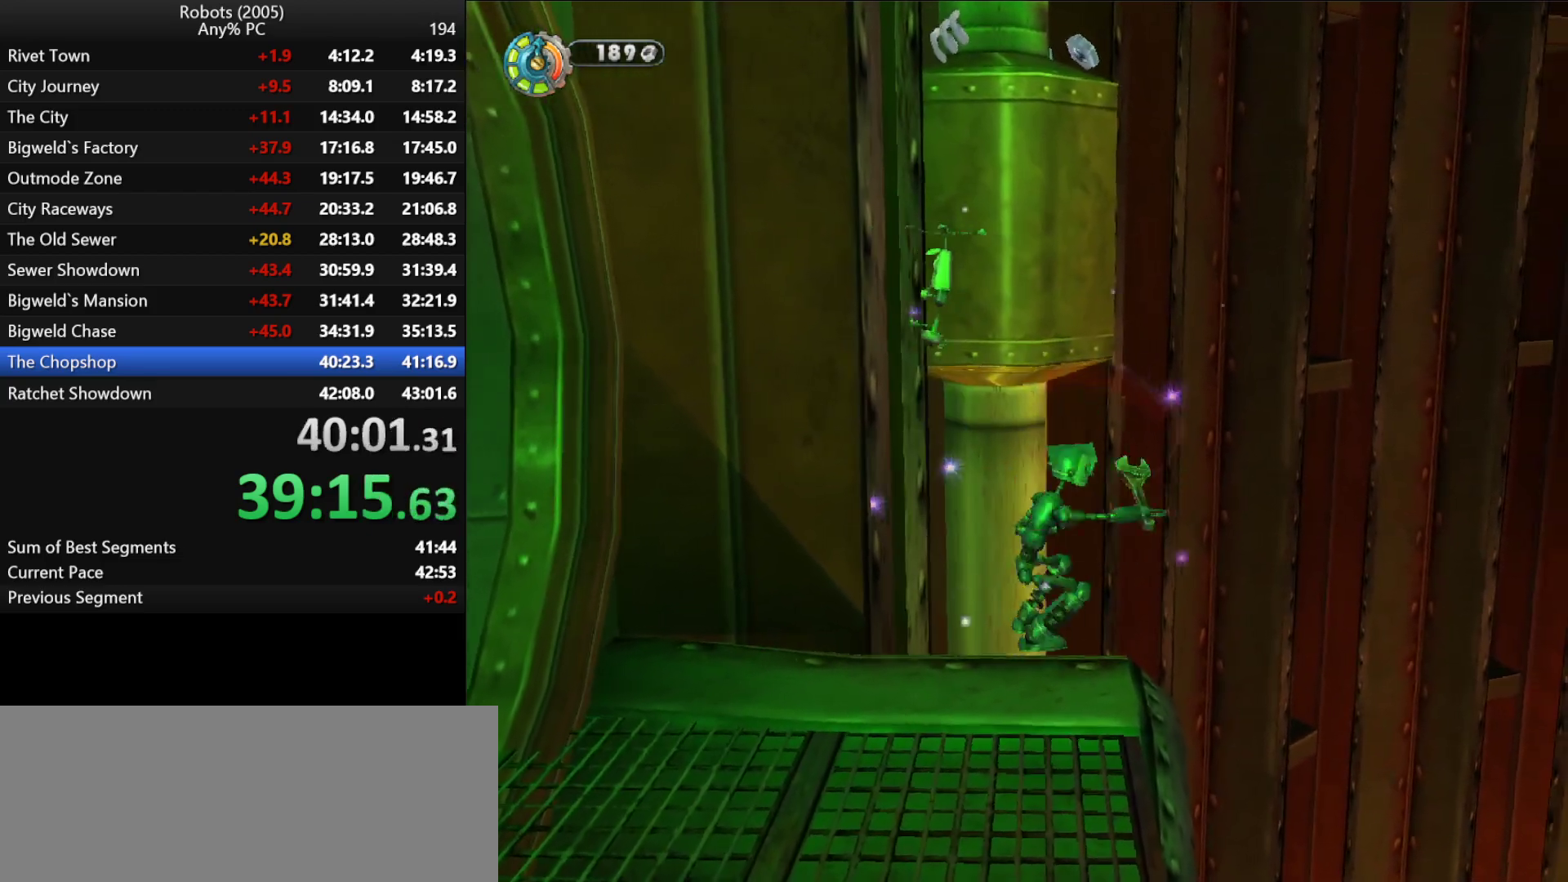
{"keys": [], "events": [[33, "p", "down"], [166, "p", "up"], [216, "p", "down"], [316, "p", "up"], [400, "p", "down"], [500, "p", "up"]]}
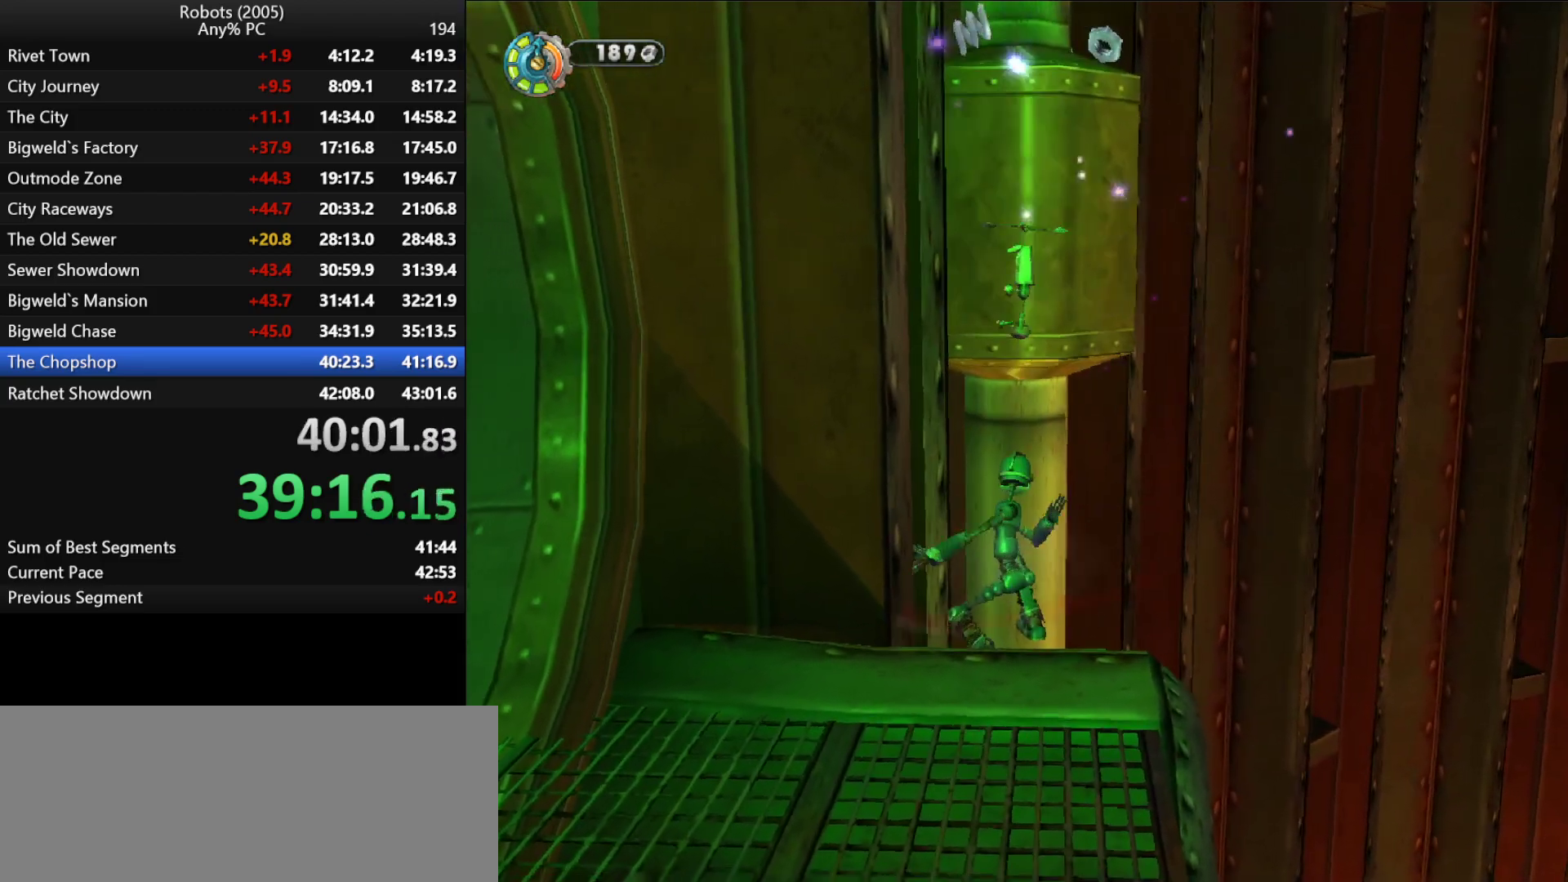
{"keys": ["p"], "events": [[50, "p", "down"], [150, "p", "up"], [233, "p", "down"], [333, "p", "up"], [433, "p", "down"]]}
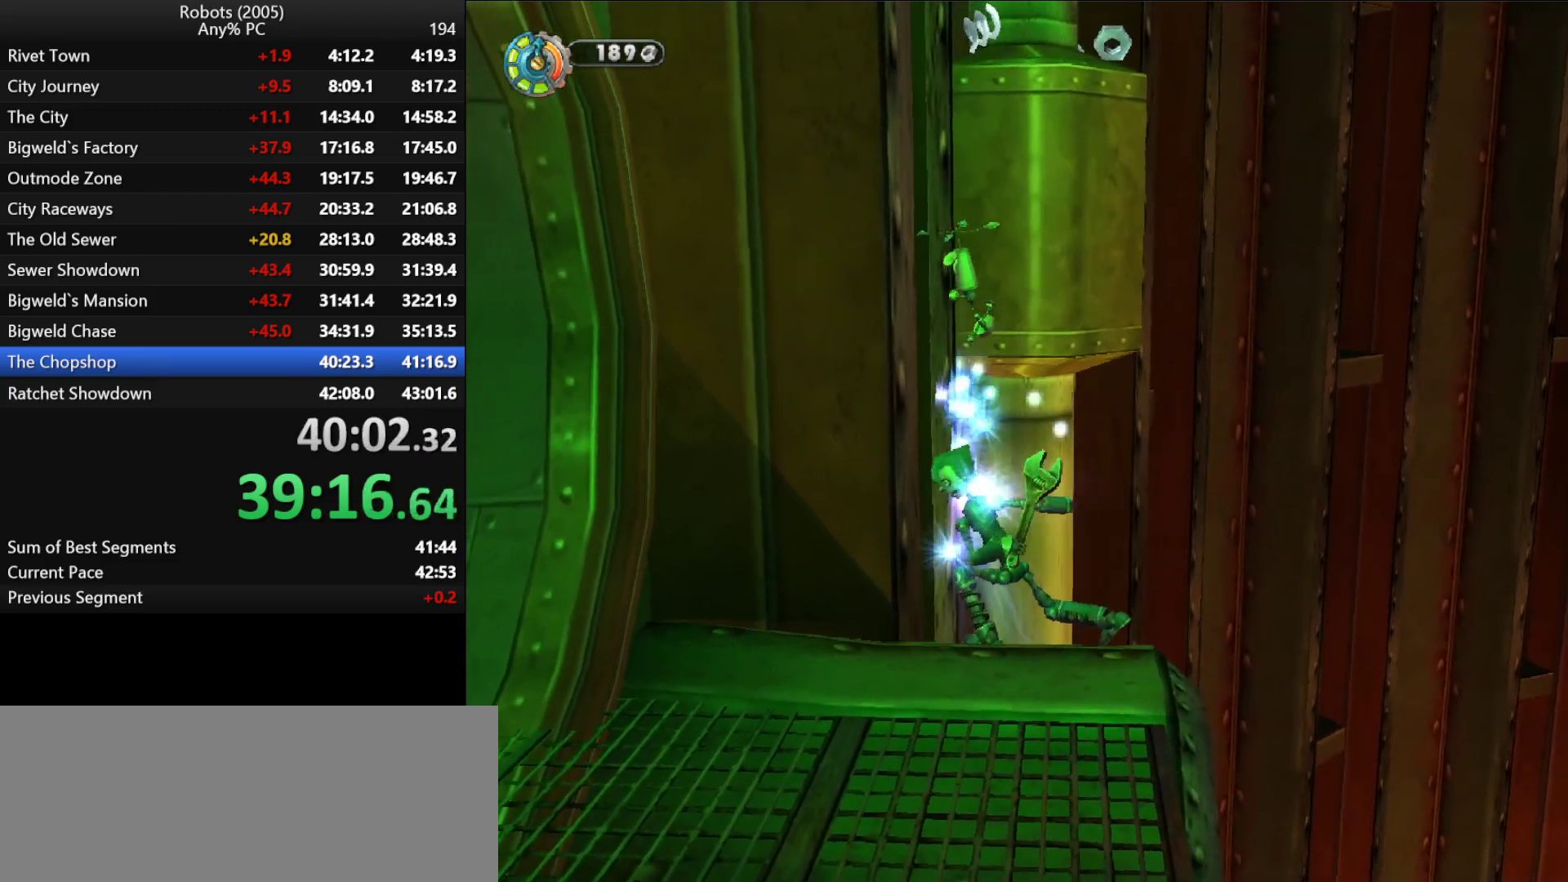
{"keys": [], "events": [[16, "p", "up"], [66, "p", "down"], [150, "p", "up"], [250, "p", "down"], [350, "p", "up"], [400, "p", "down"], [483, "p", "up"]]}
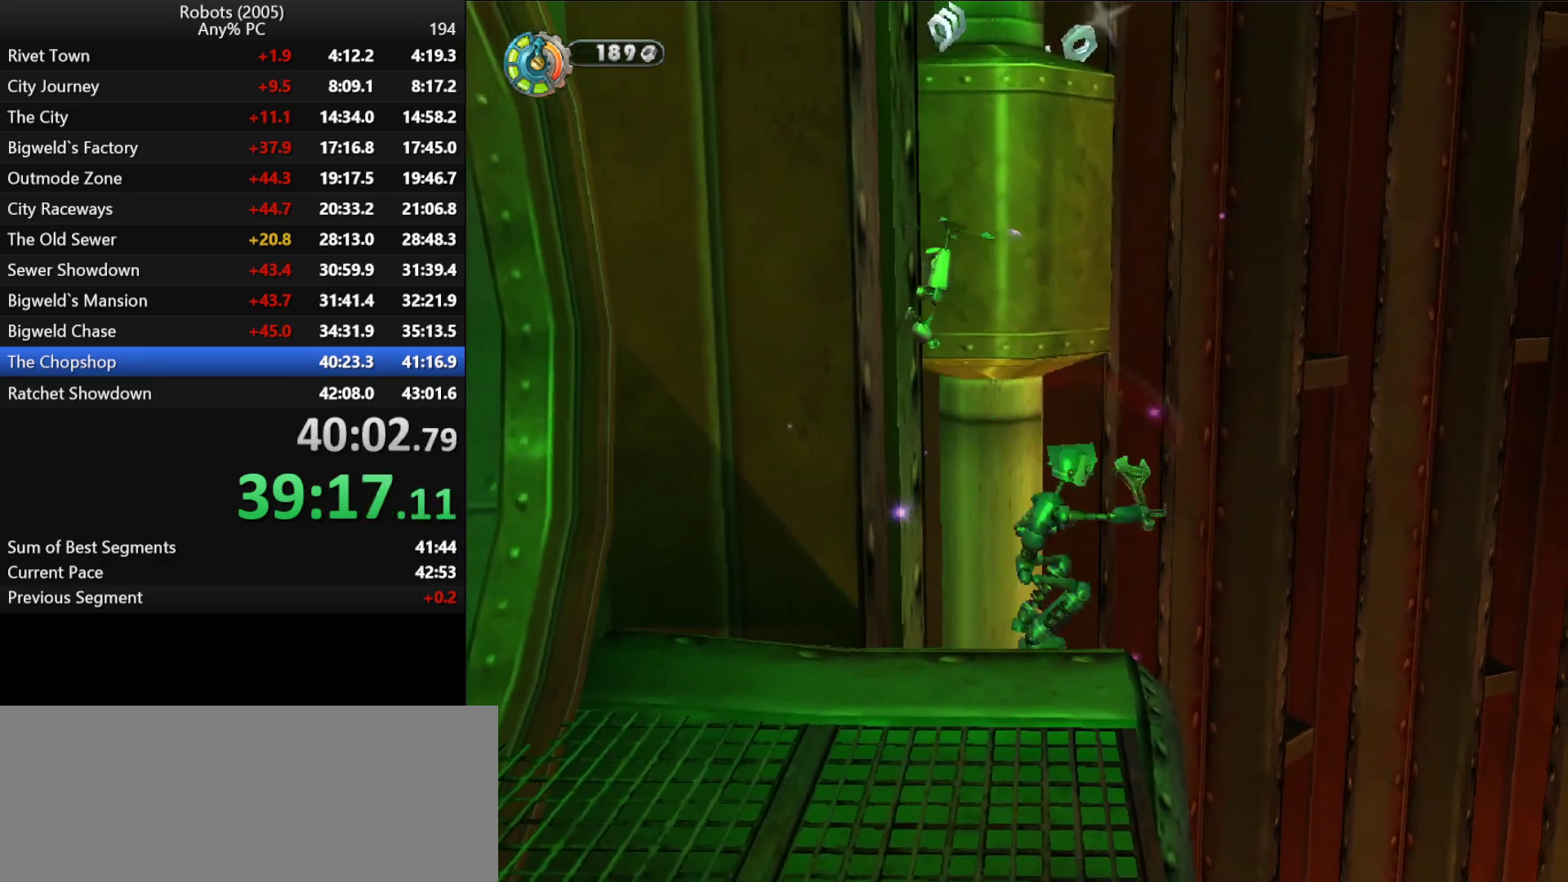
{"keys": [], "events": [[83, "p", "down"], [133, "p", "up"], [233, "p", "down"], [316, "p", "up"], [400, "p", "down"], [500, "p", "up"]]}